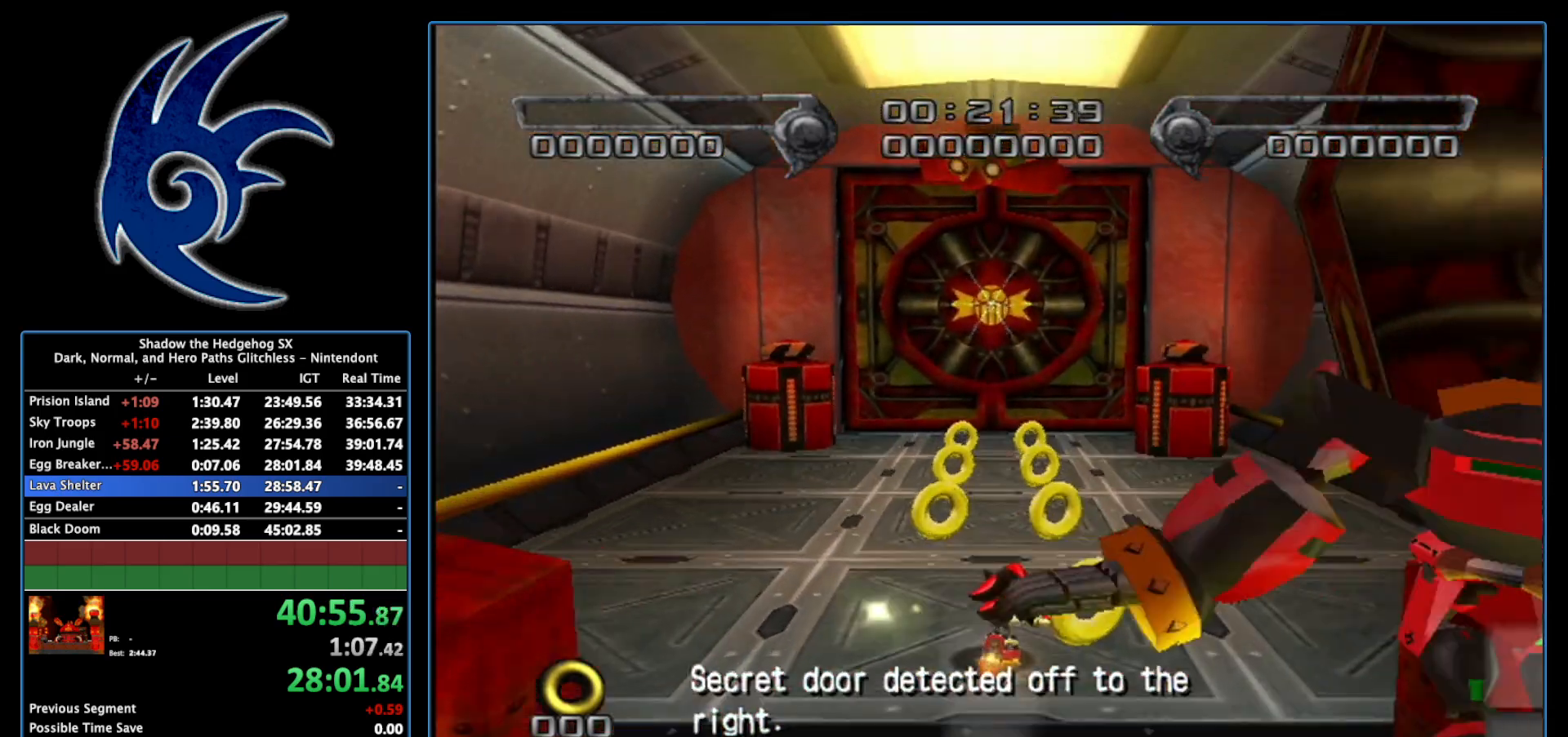
Gameplay with a controller (Nintendo layout); each line is a JSON object with the inputs held at the frame after it. "events" lists button and stick changes between this image and that frame as [ms after this image, input, new state], when the widget could be followed in between. Not read: L3 R3.
{"buttons": [], "left_stick": "up", "right_stick": "center", "events": [[83, "A", "up"]]}
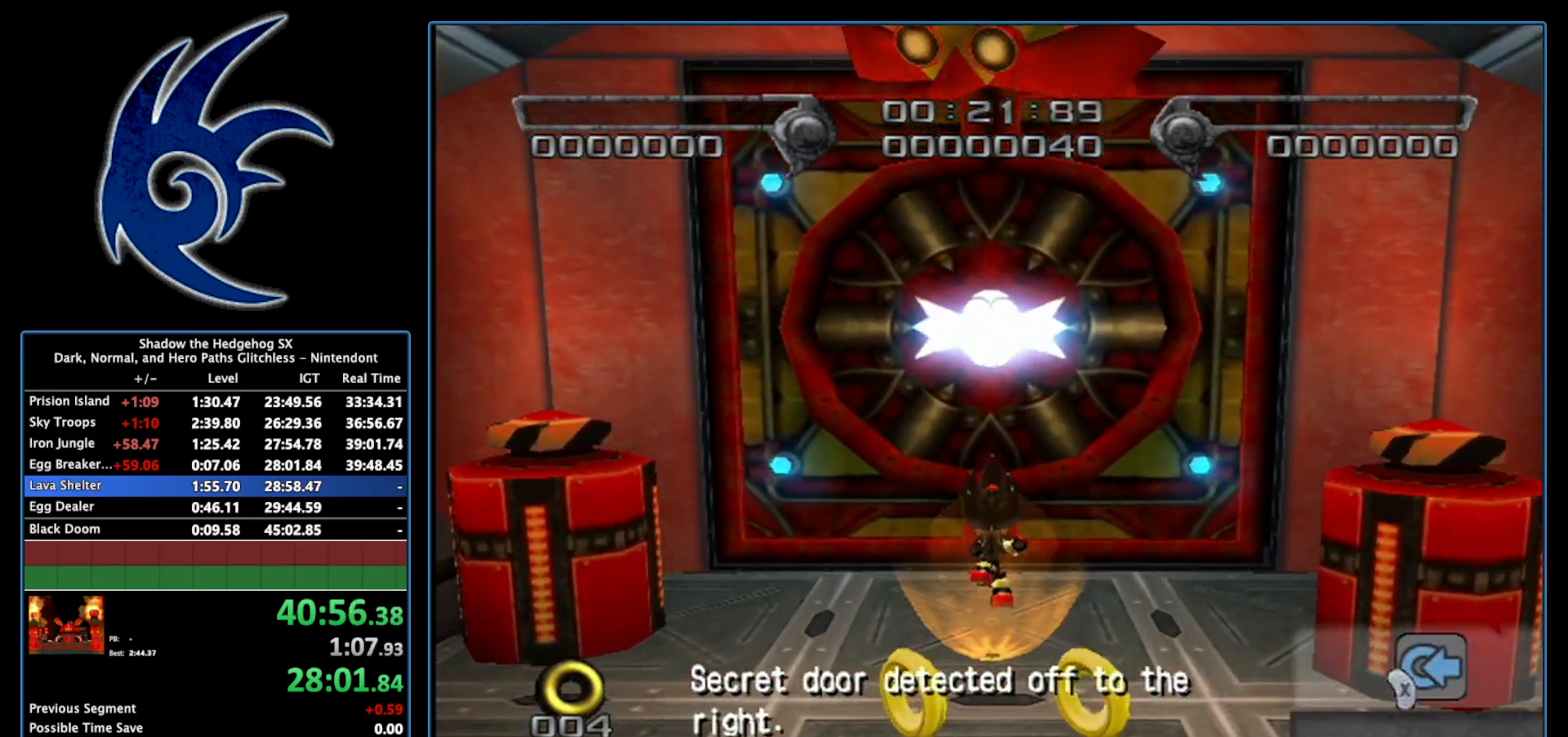
{"buttons": [], "left_stick": "up", "right_stick": "center", "events": []}
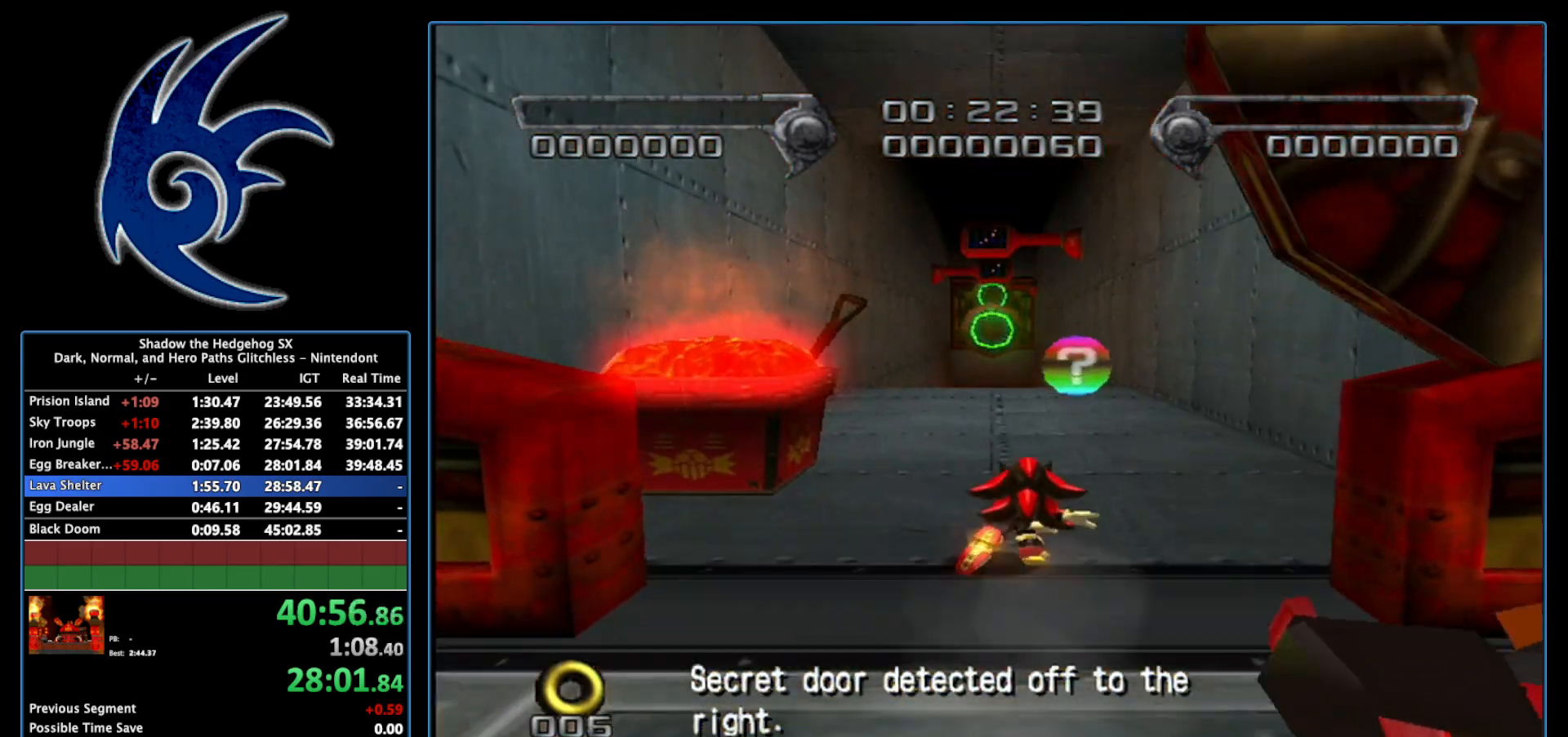
{"buttons": ["X"], "left_stick": "center", "right_stick": "center", "events": [[400, "left_stick", "center"], [483, "X", "down"]]}
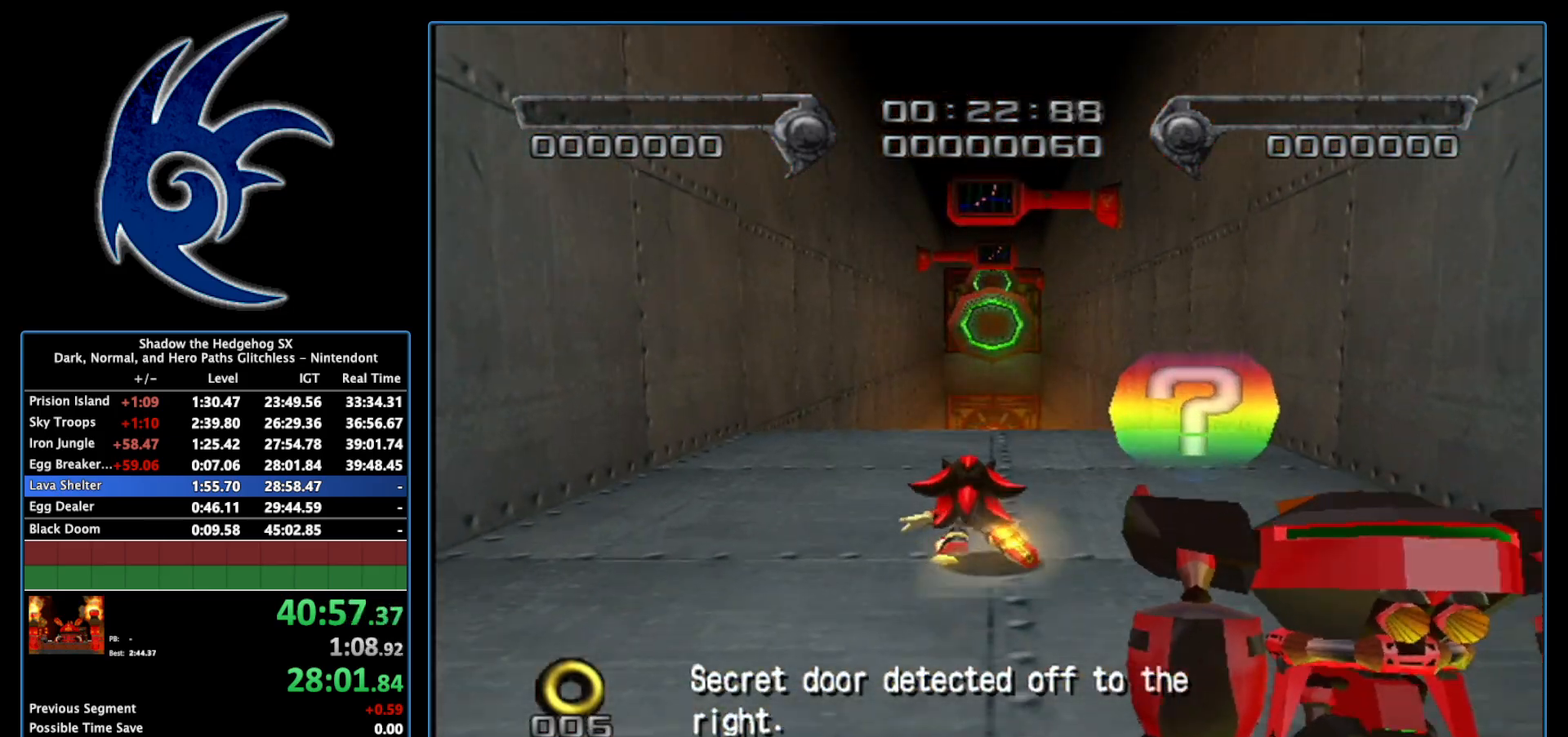
{"buttons": ["X"], "left_stick": "up", "right_stick": "center", "events": [[83, "left_stick", "up"]]}
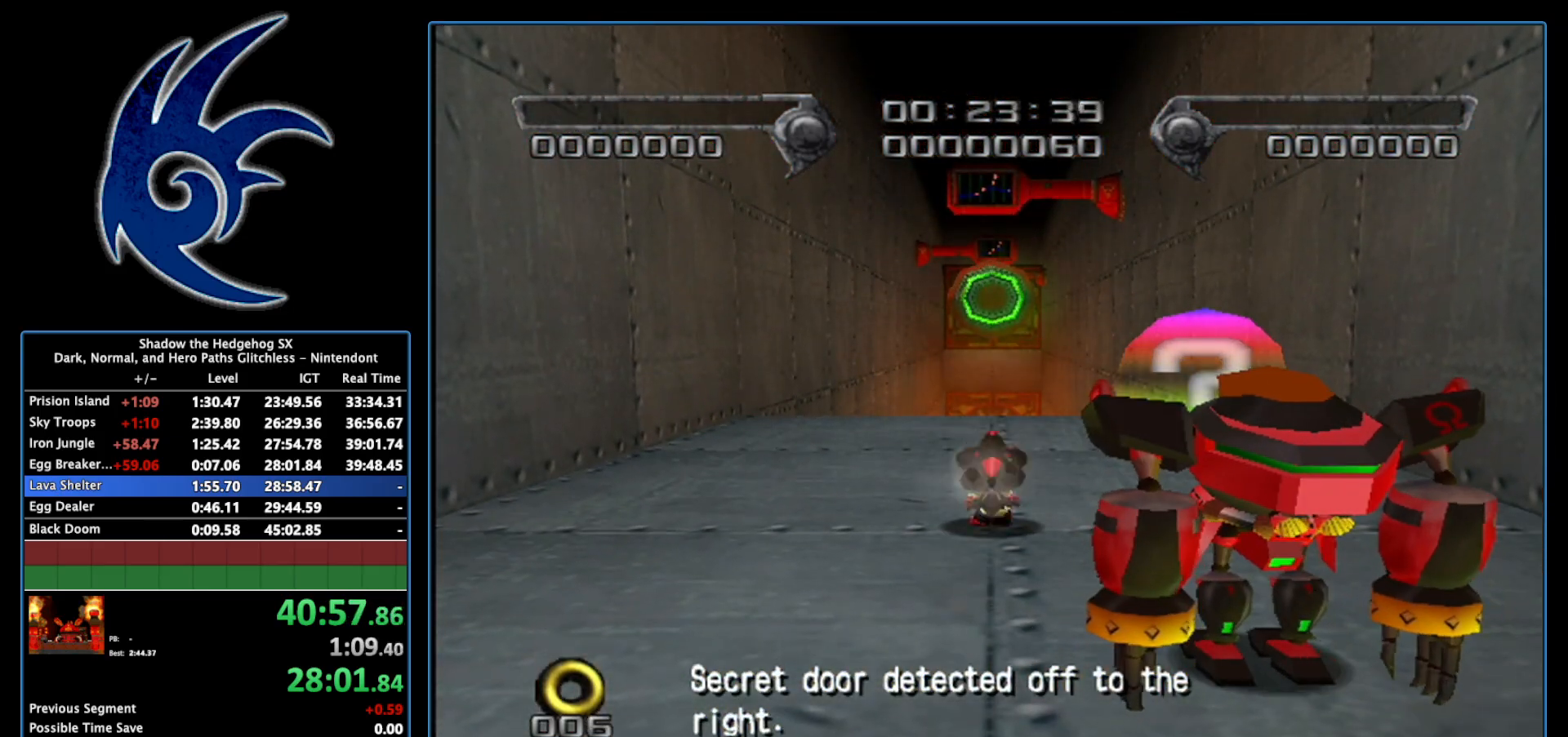
{"buttons": ["X"], "left_stick": "up", "right_stick": "center", "events": []}
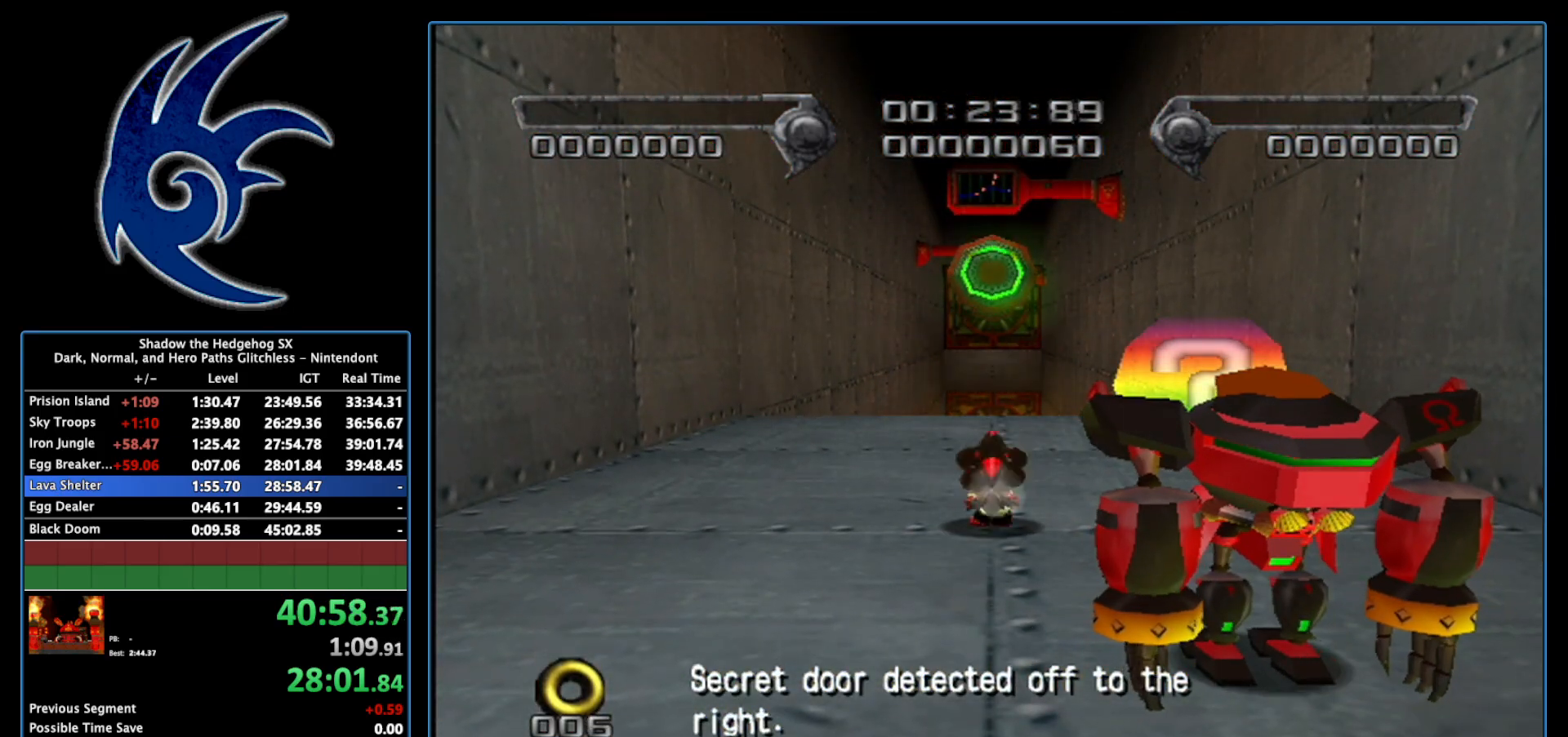
{"buttons": ["A"], "left_stick": "up", "right_stick": "center", "events": [[50, "X", "up"], [83, "A", "down"]]}
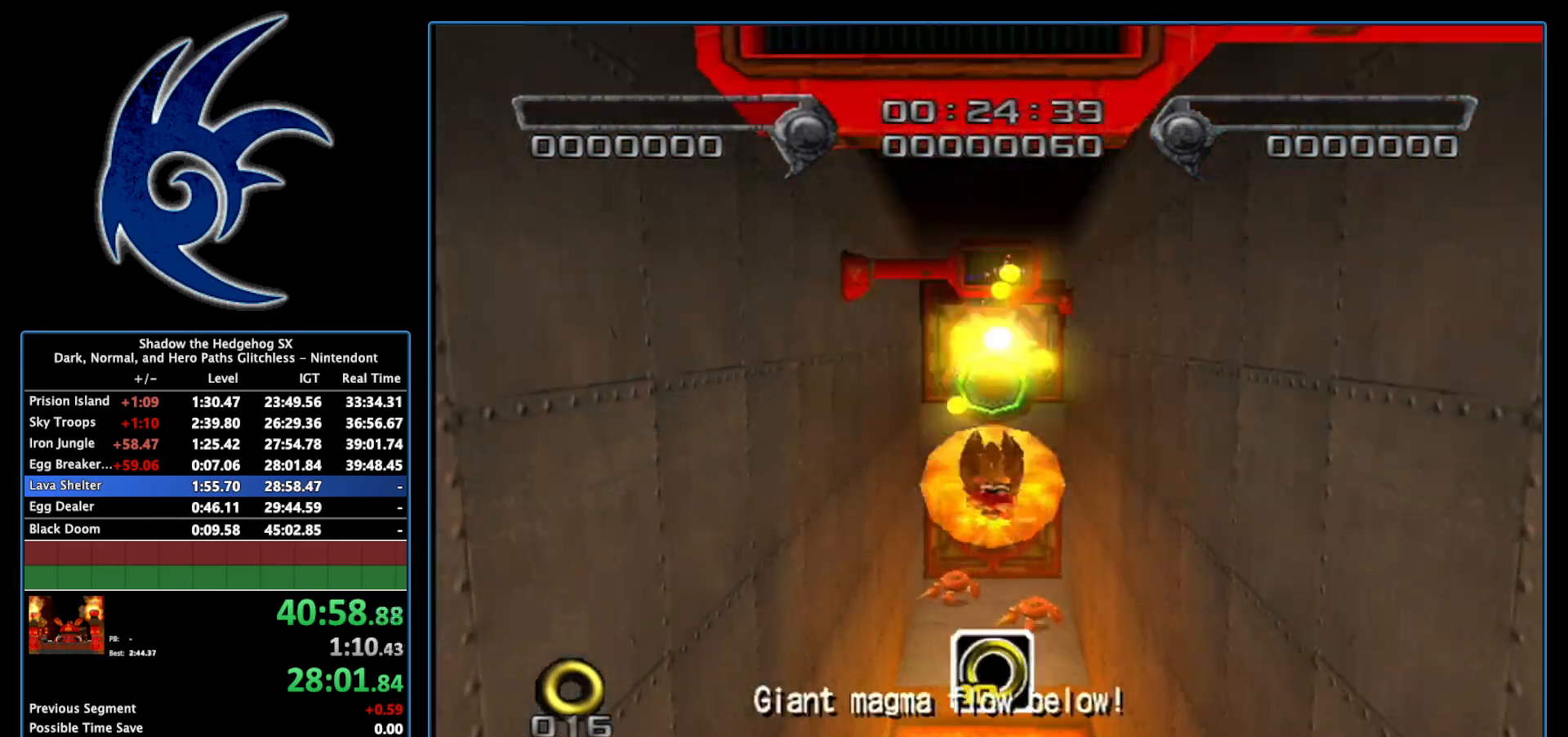
{"buttons": [], "left_stick": "up-left", "right_stick": "center", "events": [[117, "left_stick", "up-left"], [300, "A", "up"], [367, "A", "down"], [483, "A", "up"]]}
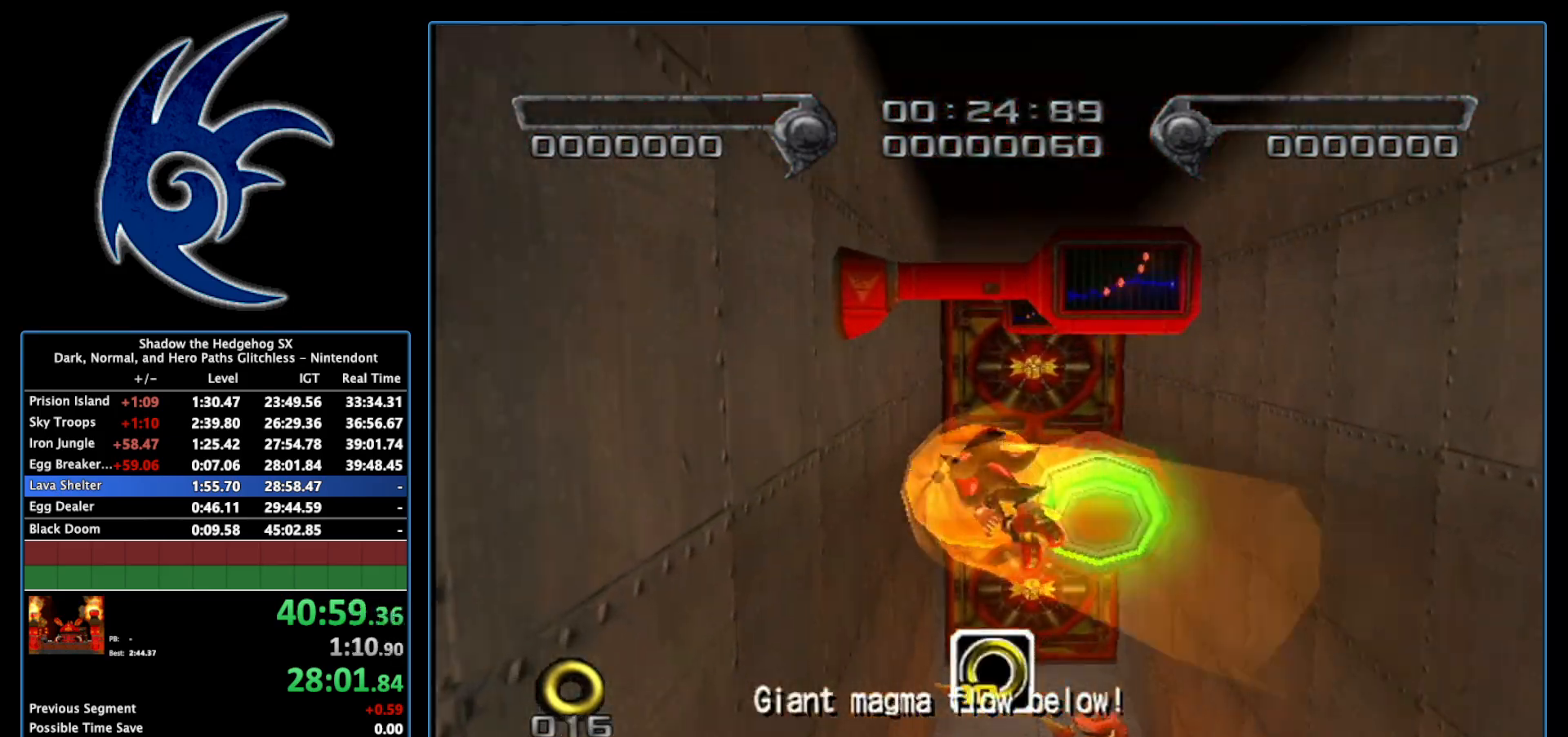
{"buttons": [], "left_stick": "up", "right_stick": "center", "events": [[117, "left_stick", "up"]]}
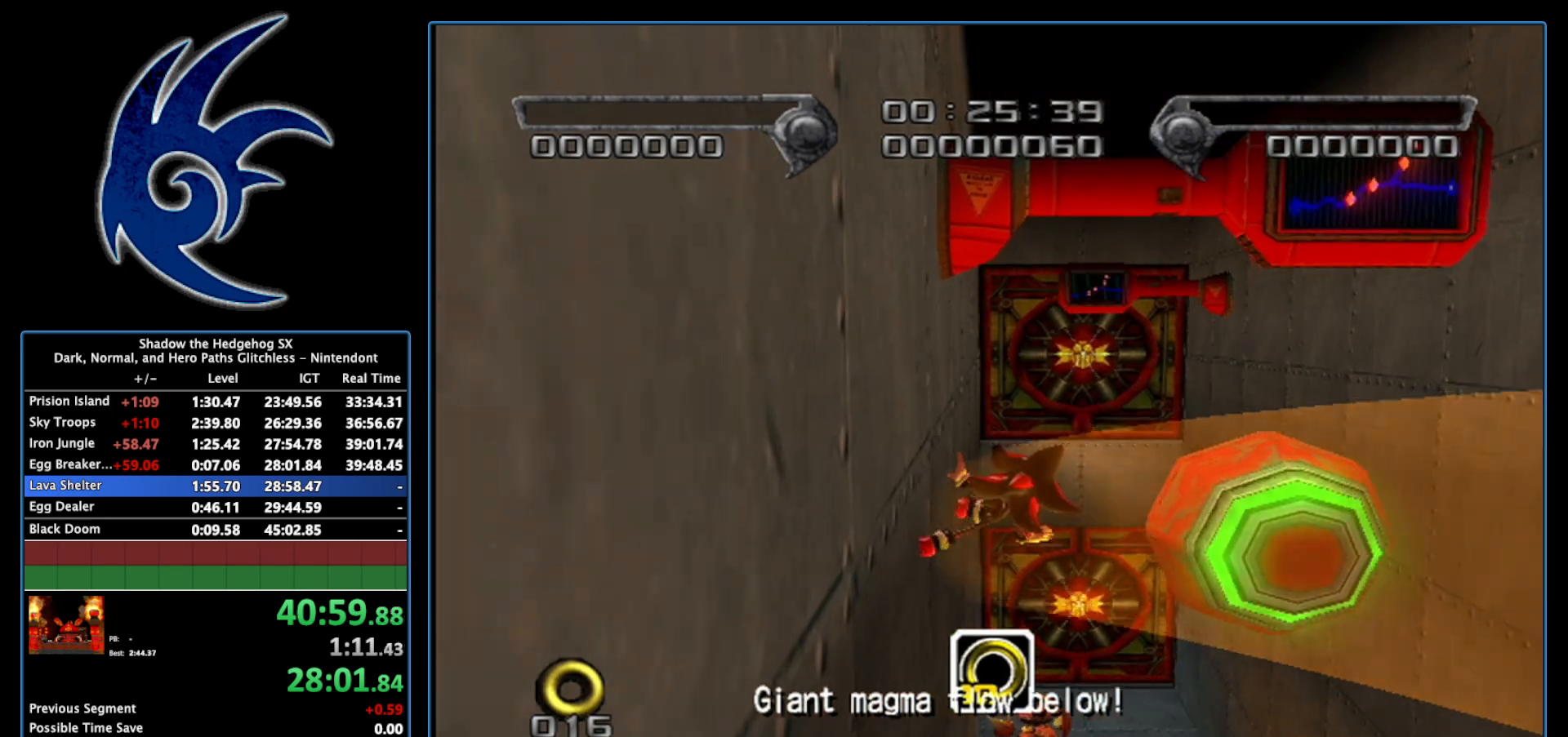
{"buttons": [], "left_stick": "up", "right_stick": "center", "events": []}
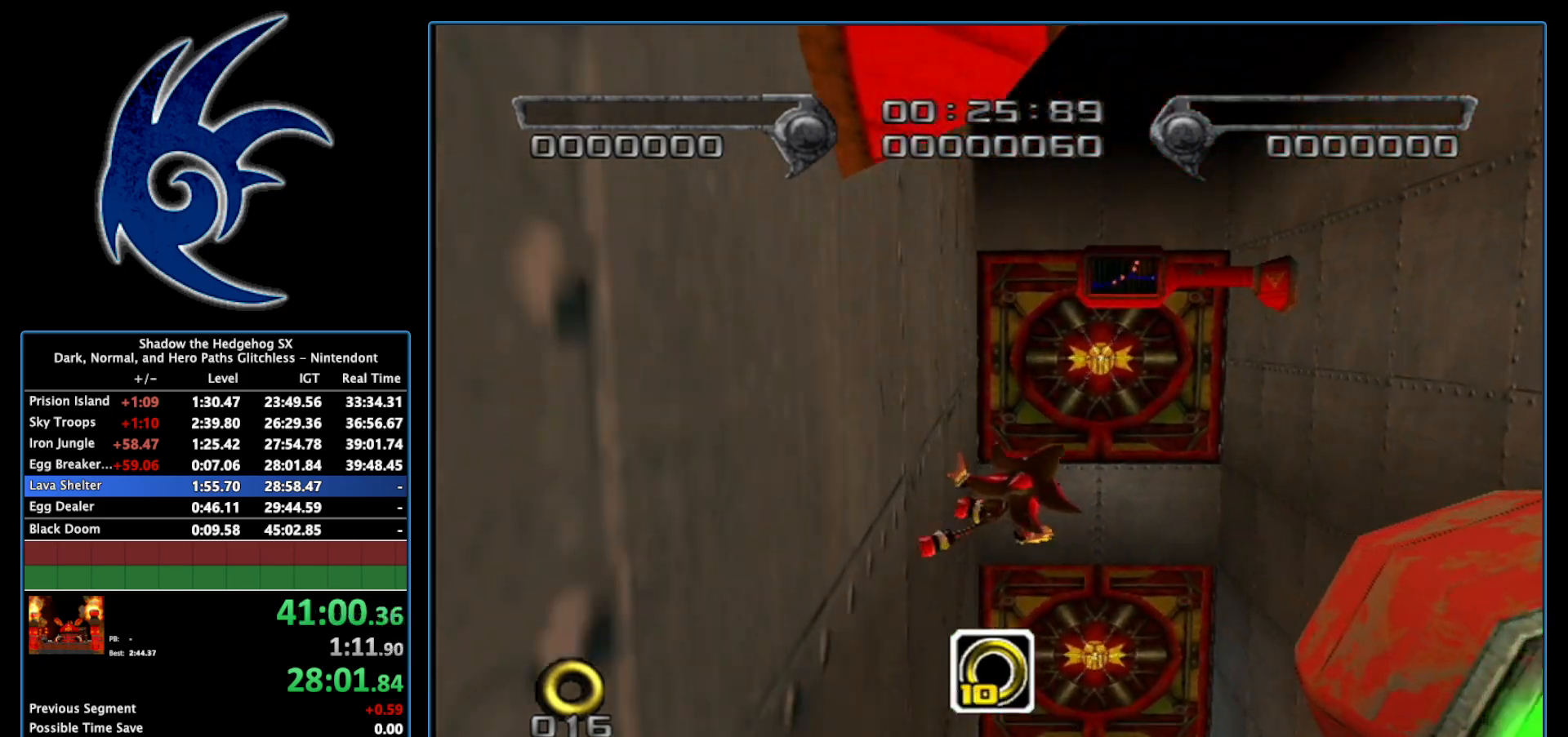
{"buttons": [], "left_stick": "up", "right_stick": "center", "events": [[117, "A", "down"], [333, "A", "up"]]}
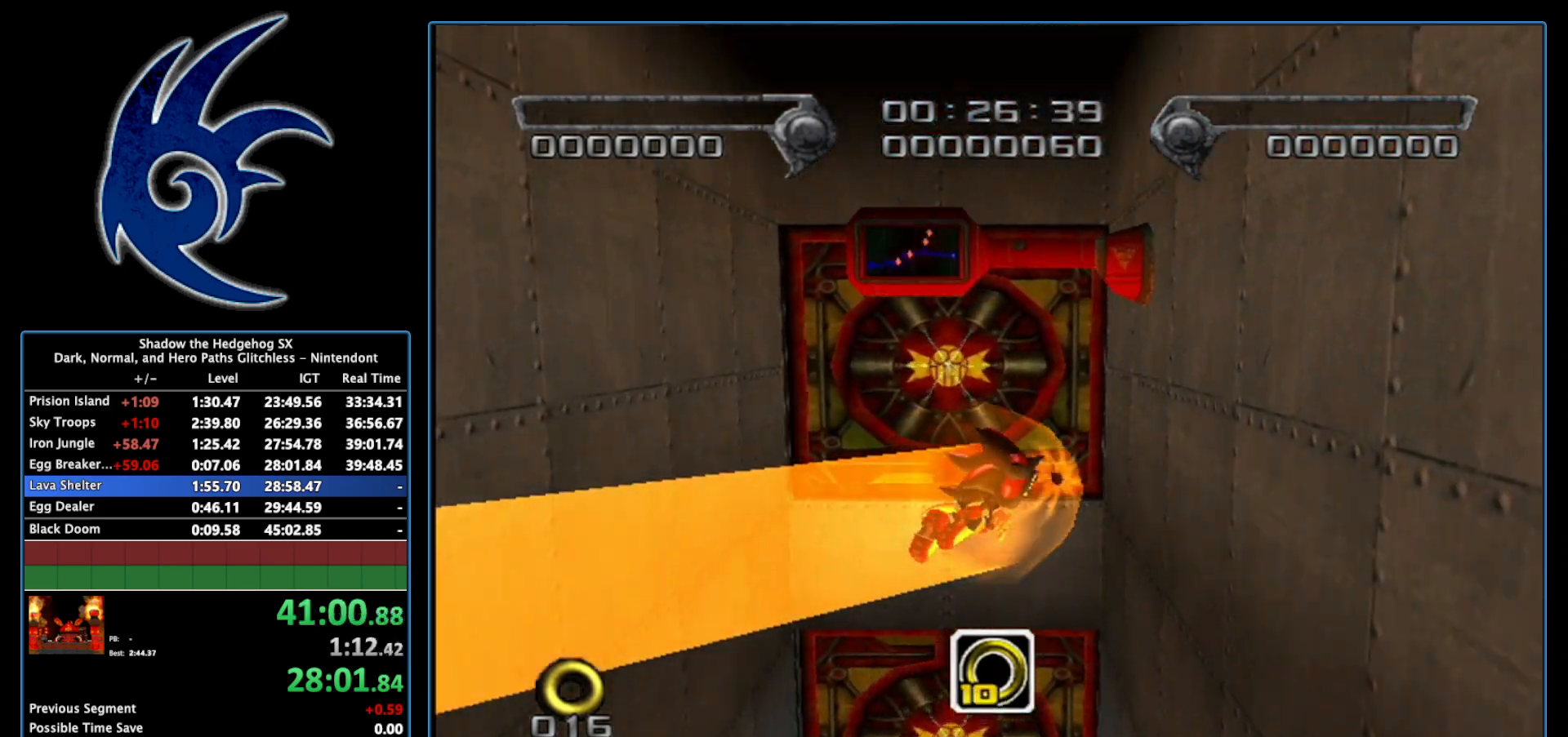
{"buttons": [], "left_stick": "up", "right_stick": "center", "events": []}
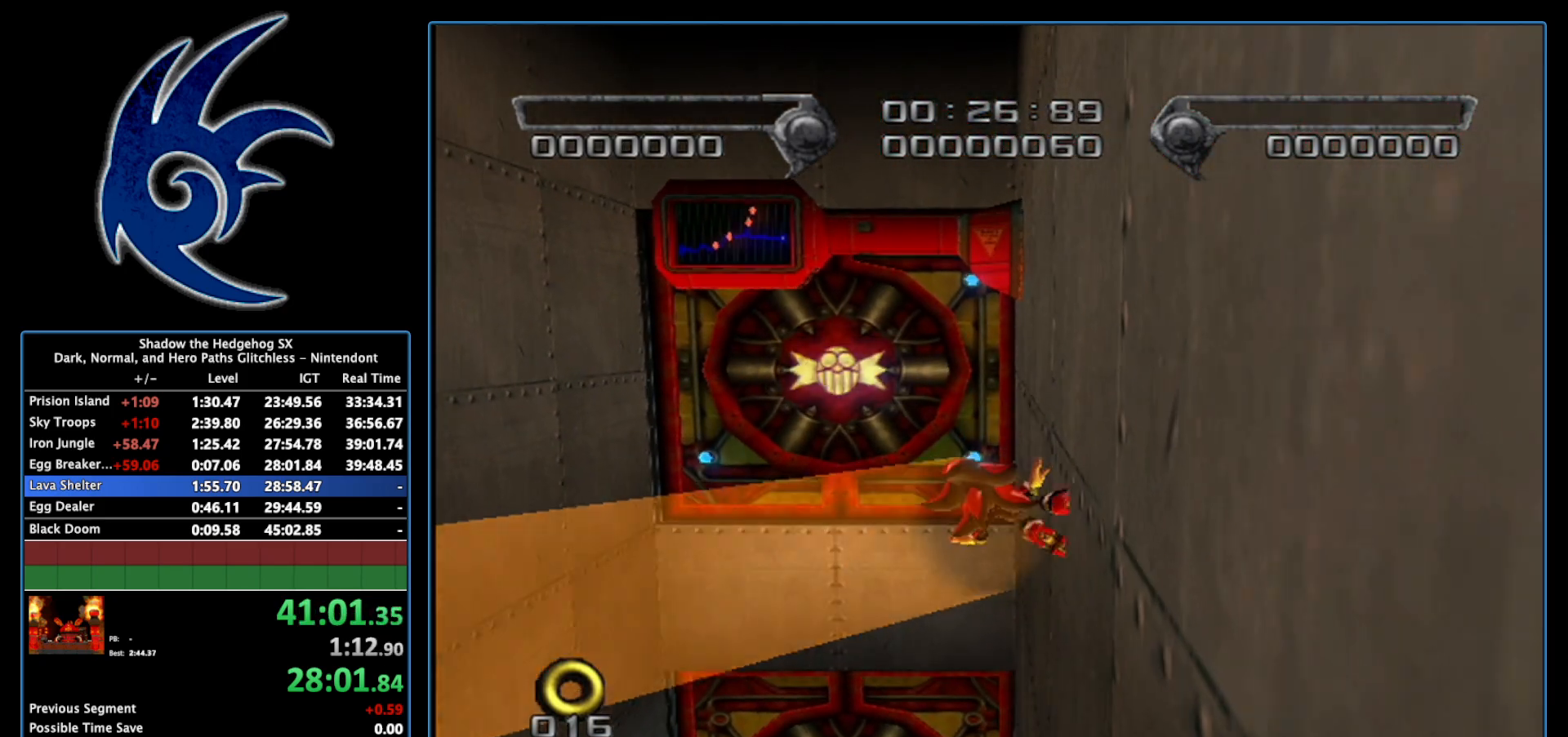
{"buttons": ["A"], "left_stick": "up", "right_stick": "center", "events": [[450, "A", "down"]]}
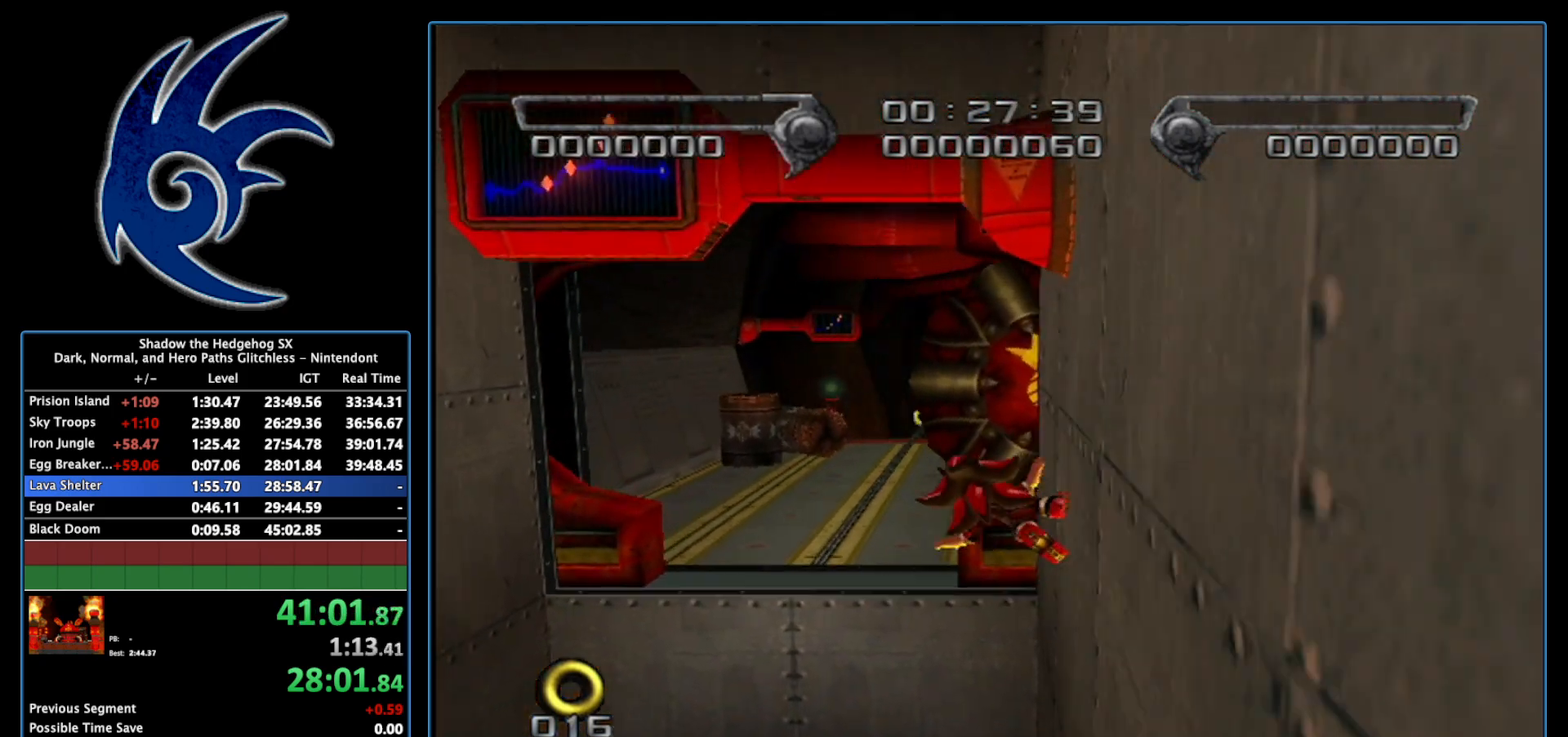
{"buttons": [], "left_stick": "up", "right_stick": "center", "events": [[50, "A", "up"]]}
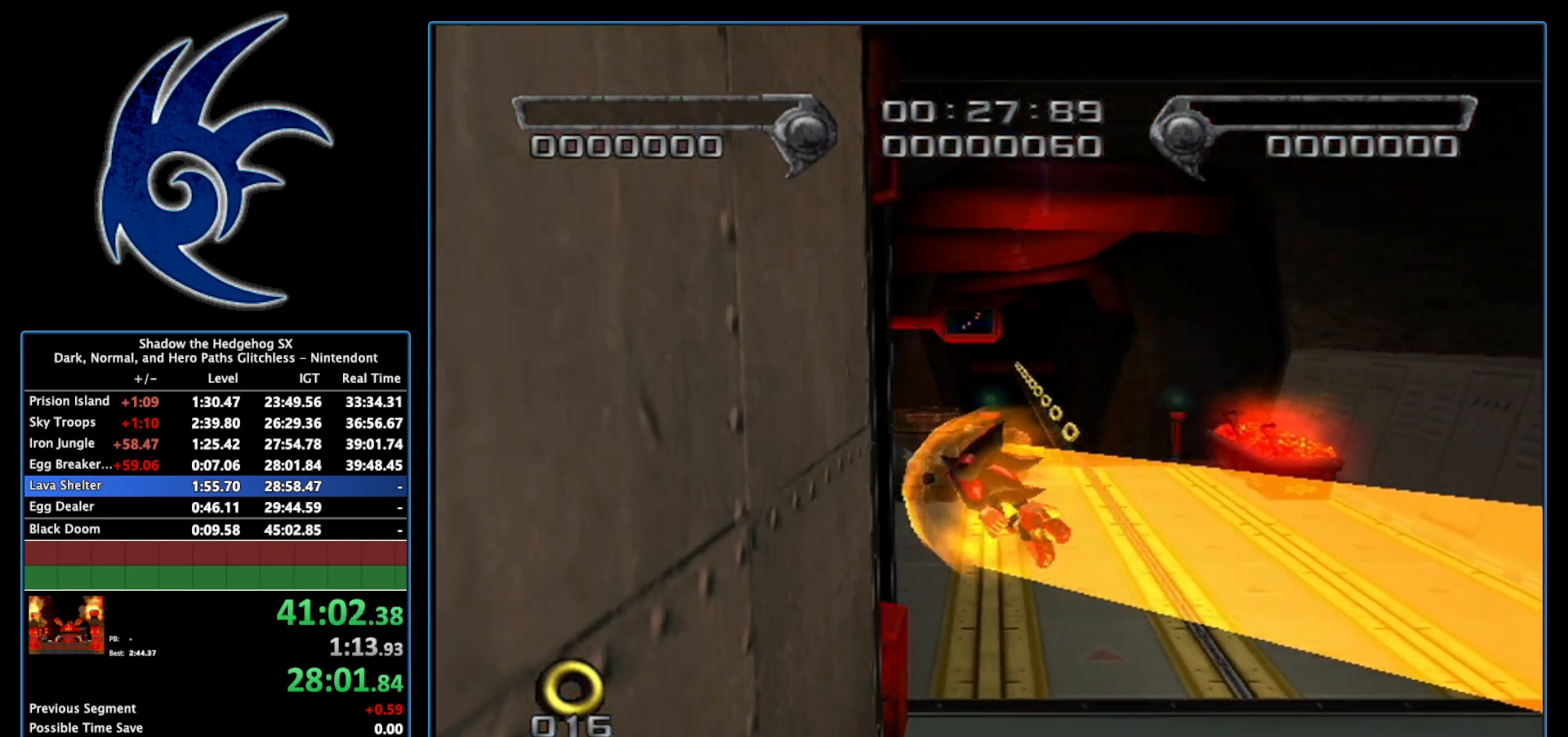
{"buttons": [], "left_stick": "up", "right_stick": "center", "events": []}
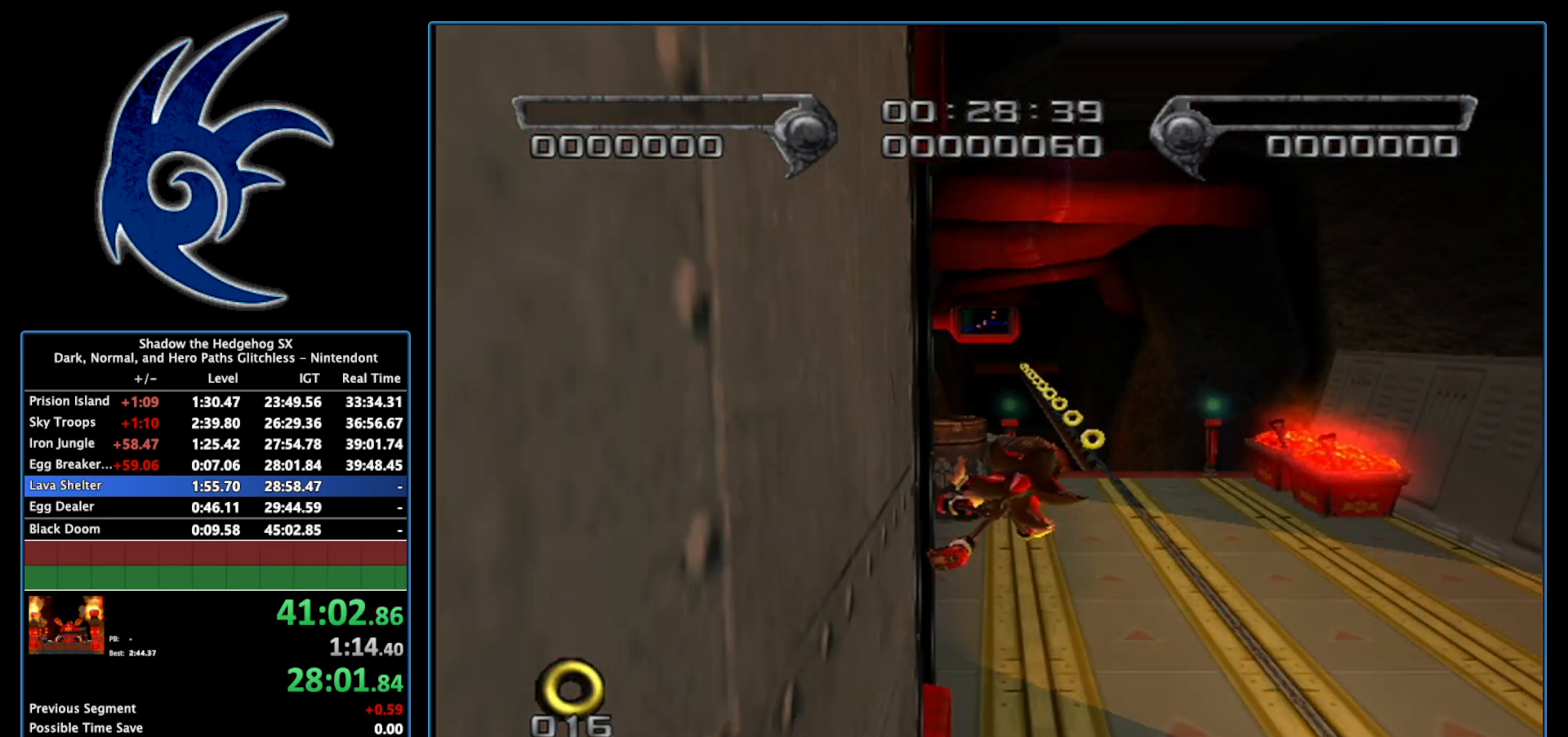
{"buttons": [], "left_stick": "center", "right_stick": "center", "events": [[483, "left_stick", "center"]]}
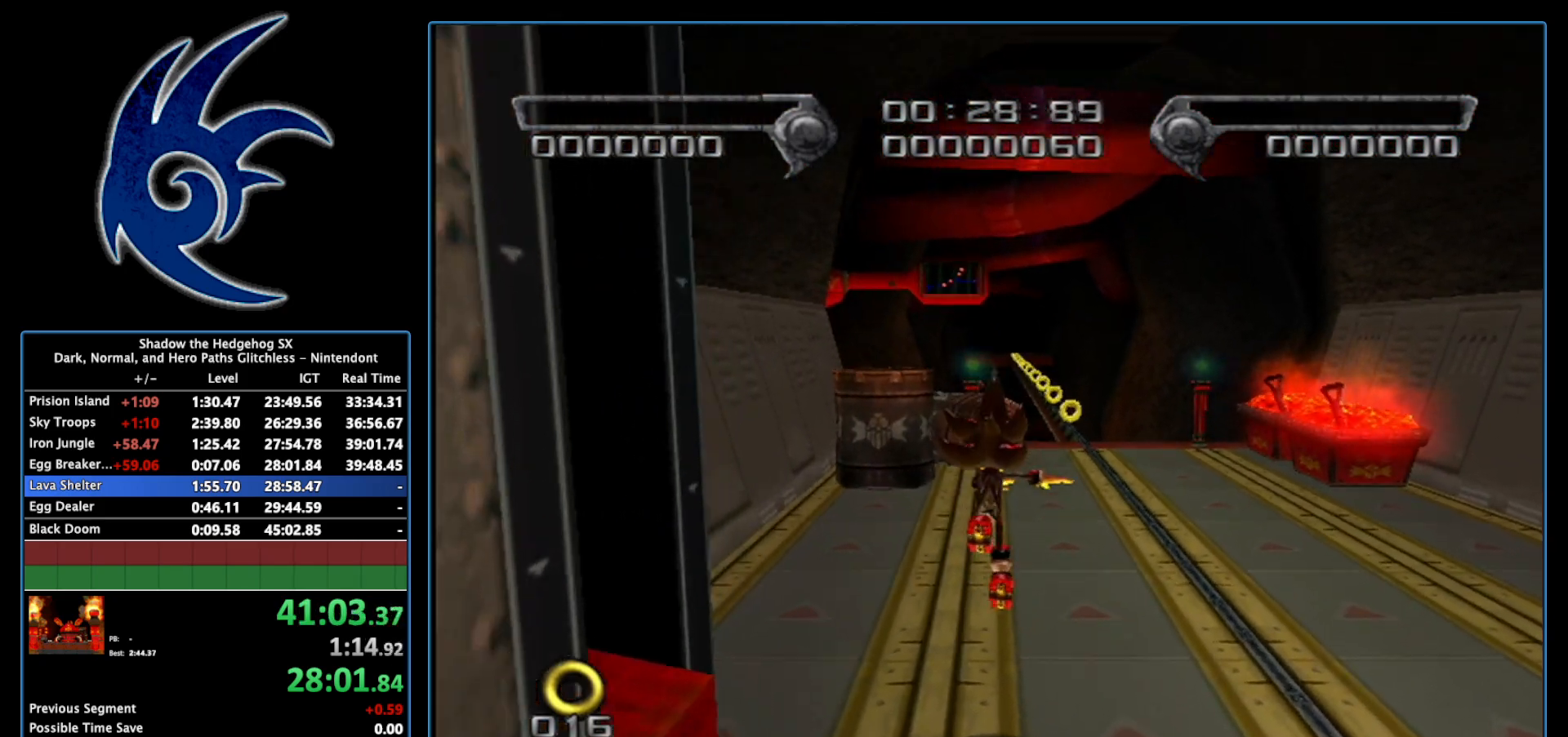
{"buttons": ["X"], "left_stick": "up-right", "right_stick": "center", "events": [[83, "X", "down"], [150, "left_stick", "up-right"]]}
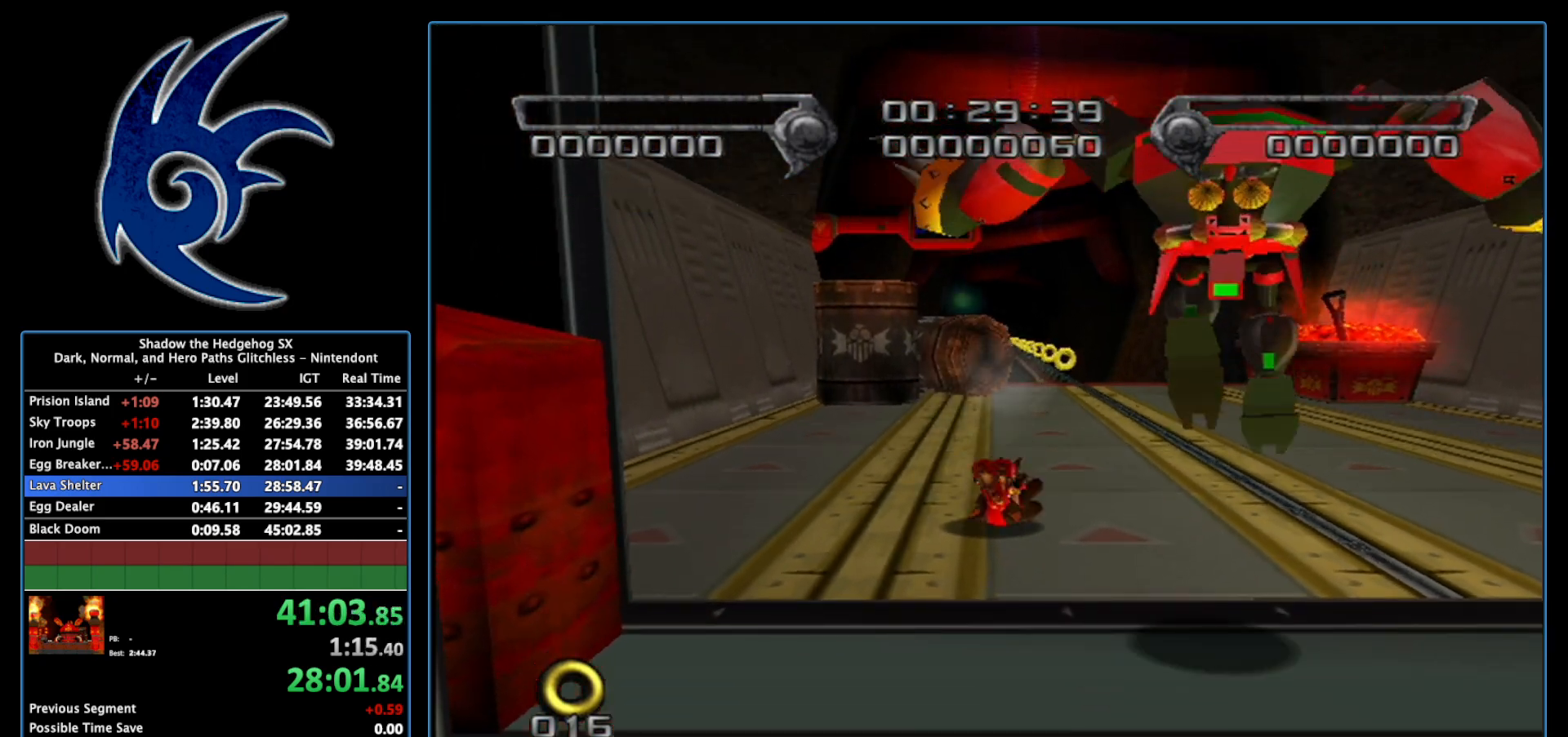
{"buttons": ["X"], "left_stick": "up-right", "right_stick": "center", "events": []}
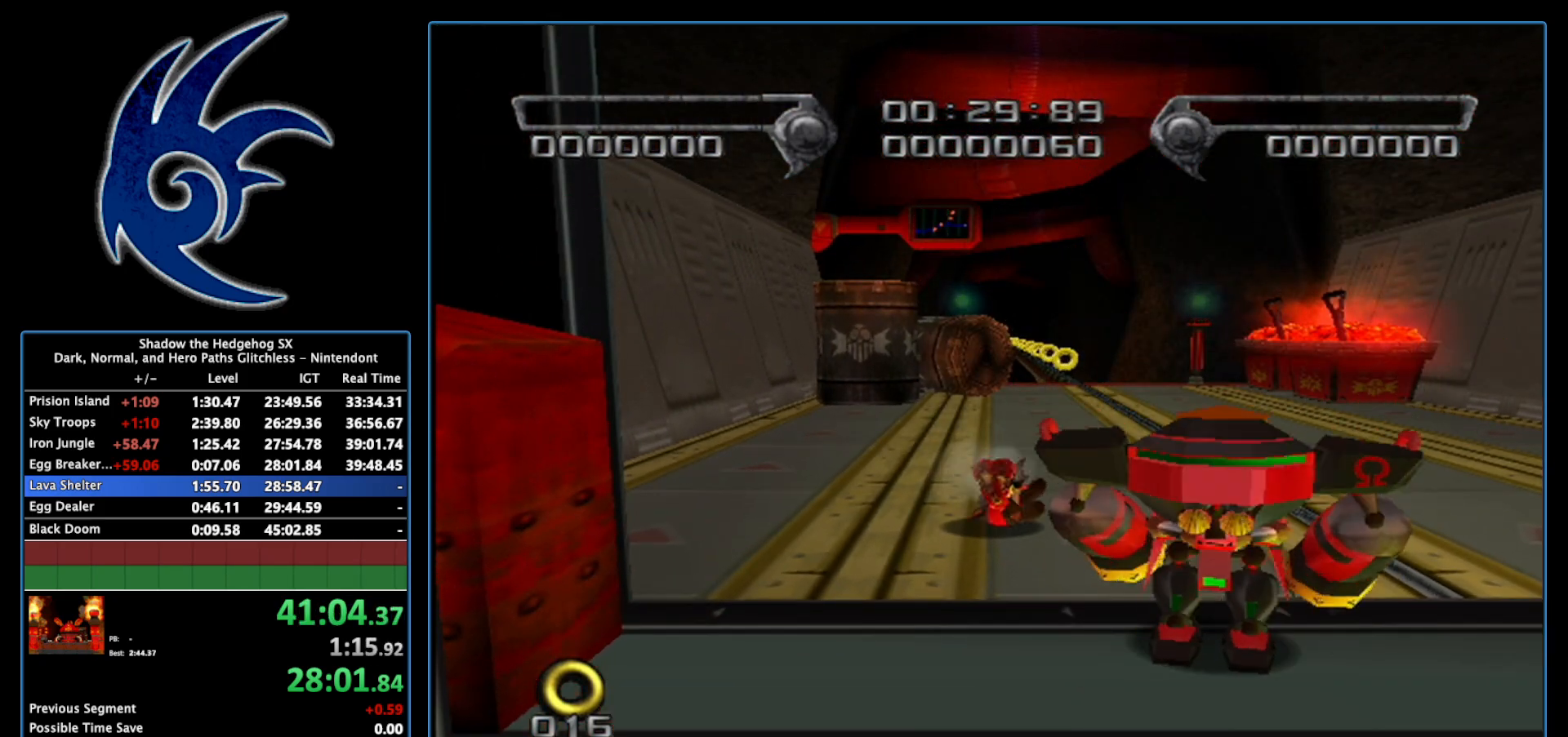
{"buttons": ["X"], "left_stick": "center", "right_stick": "center", "events": [[183, "X", "up"], [233, "X", "down"], [233, "left_stick", "center"], [367, "X", "up"], [433, "X", "down"]]}
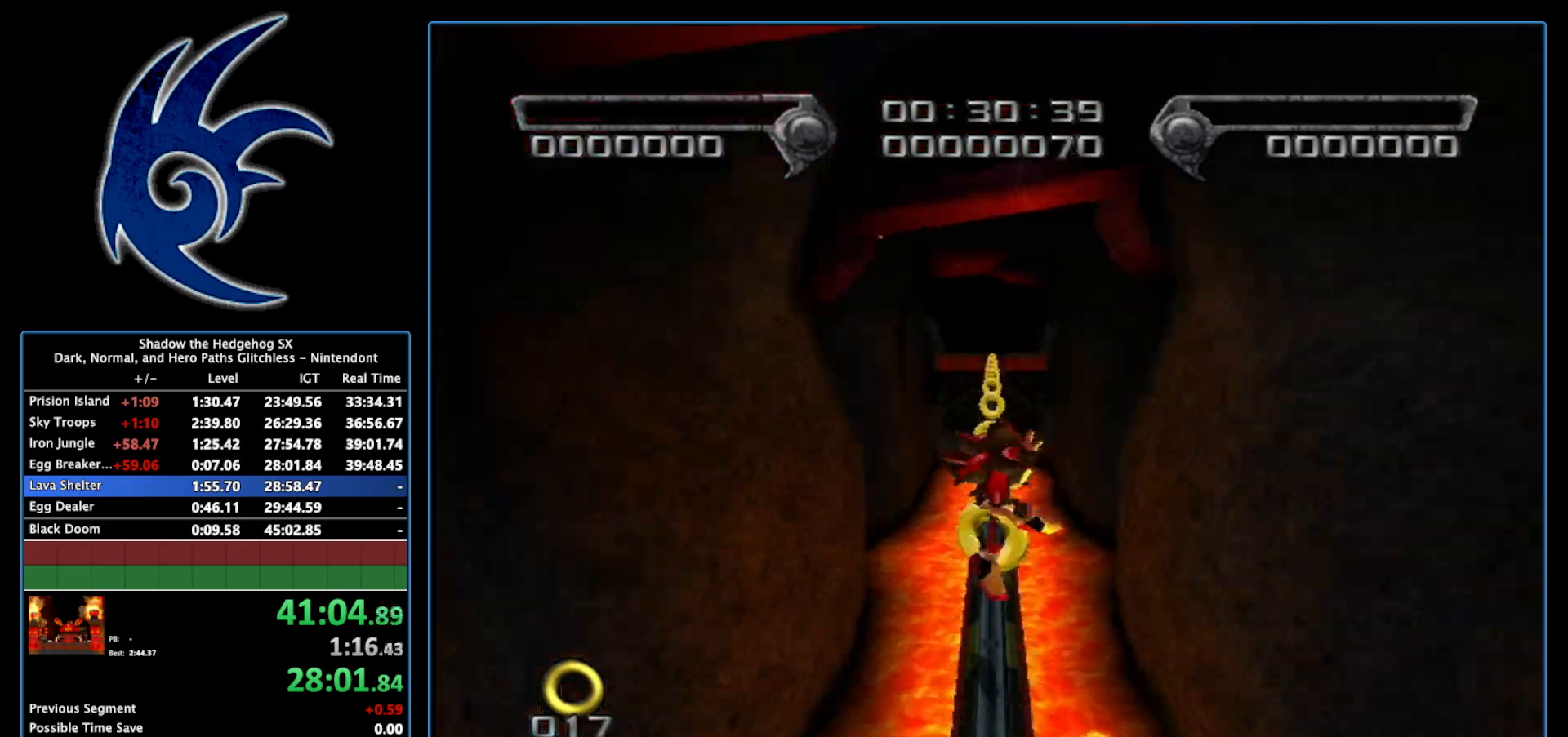
{"buttons": [], "left_stick": "up", "right_stick": "center", "events": [[83, "X", "up"], [400, "left_stick", "up"]]}
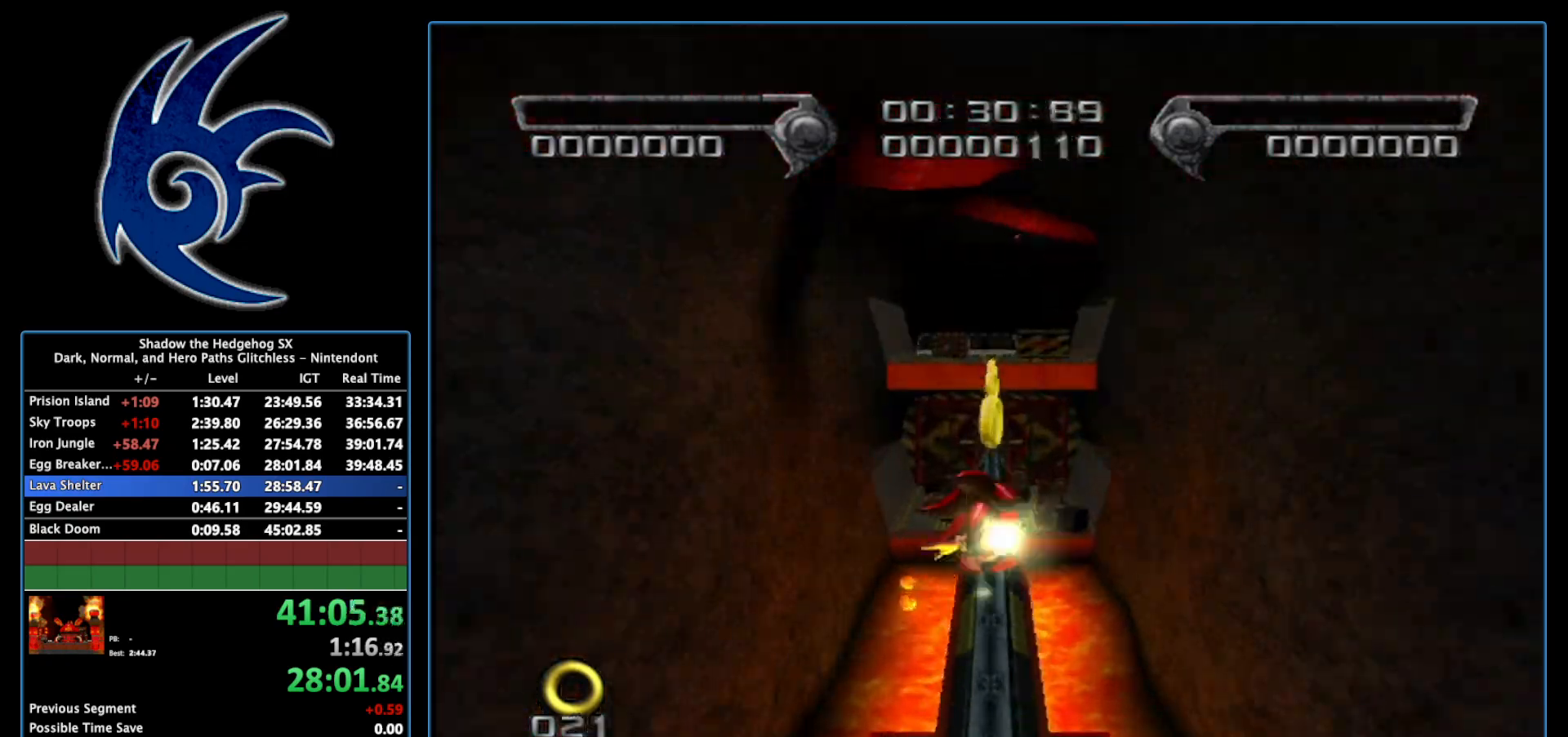
{"buttons": [], "left_stick": "up", "right_stick": "center", "events": []}
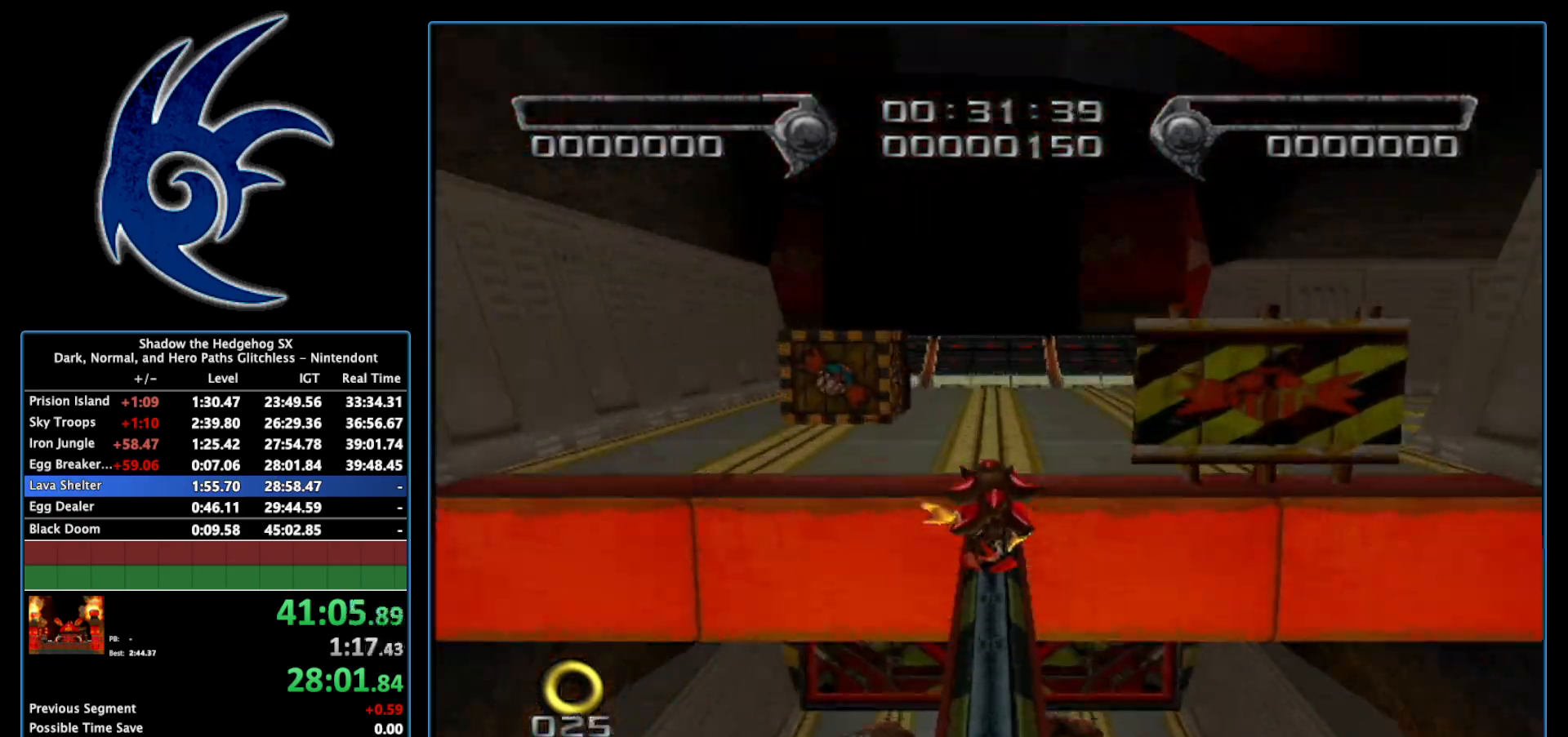
{"buttons": [], "left_stick": "up", "right_stick": "center", "events": [[83, "left_stick", "up-left"], [400, "left_stick", "up"]]}
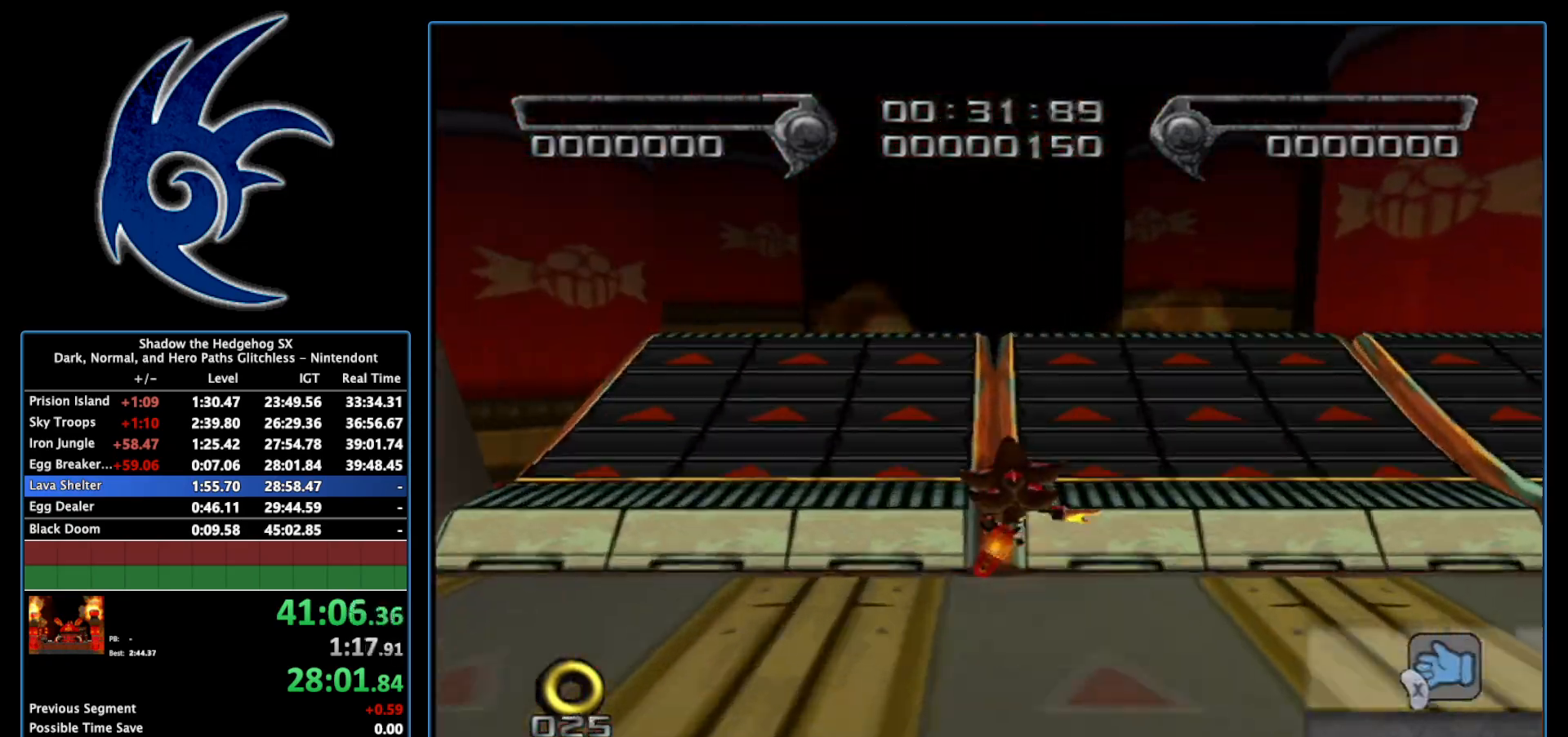
{"buttons": [], "left_stick": "up-left", "right_stick": "center", "events": [[367, "left_stick", "up-left"]]}
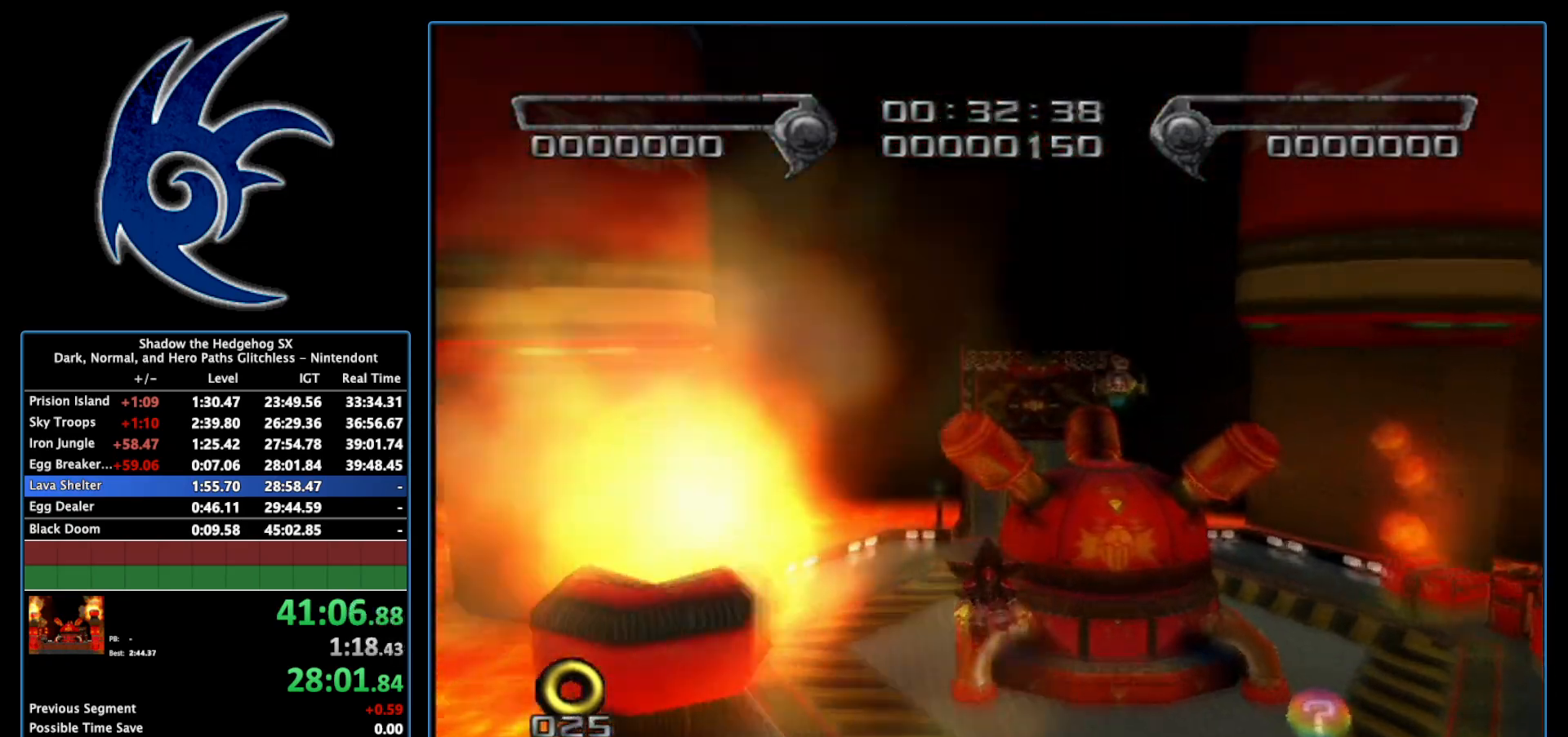
{"buttons": [], "left_stick": "up-left", "right_stick": "center", "events": []}
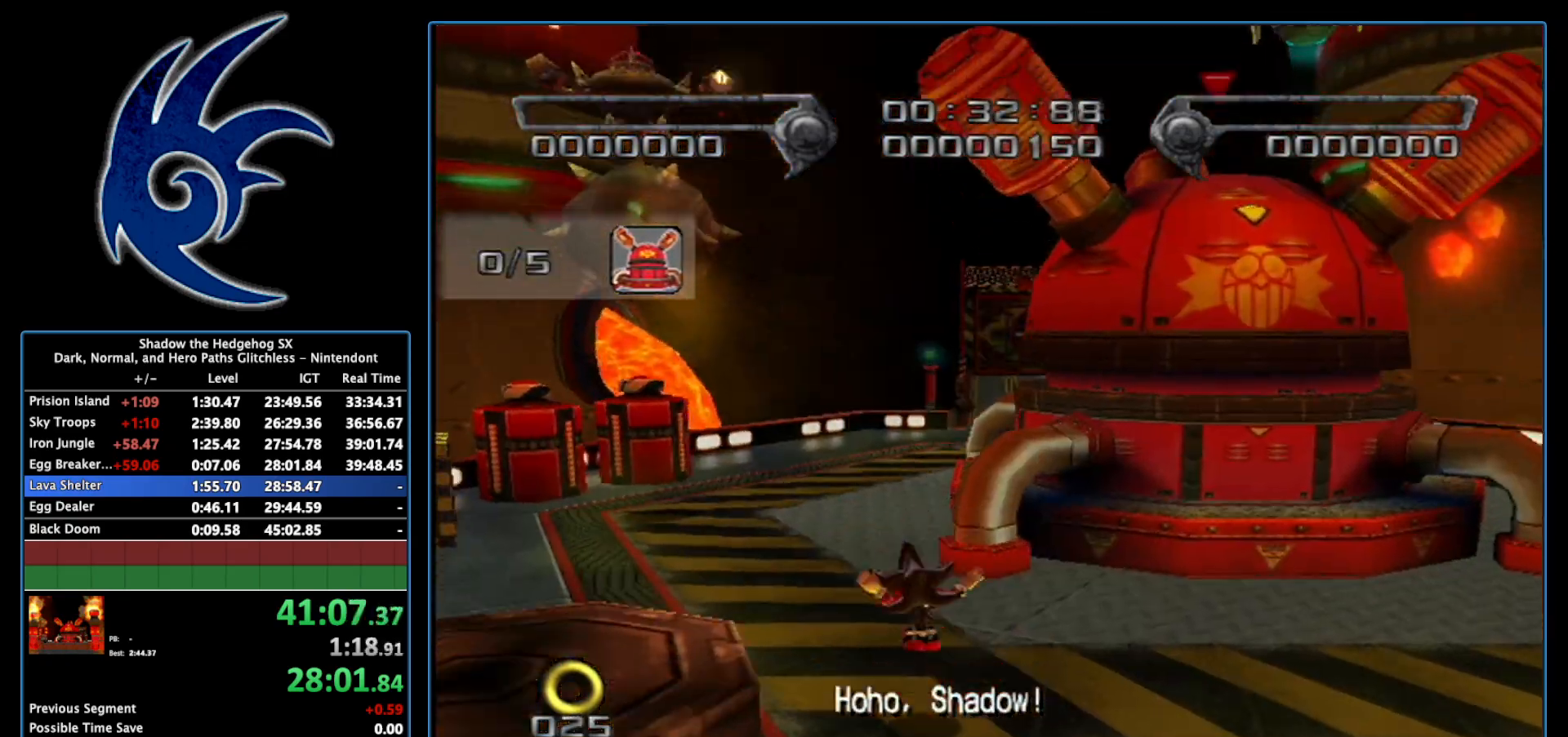
{"buttons": [], "left_stick": "up-right", "right_stick": "center", "events": [[83, "left_stick", "up"], [183, "left_stick", "up-right"]]}
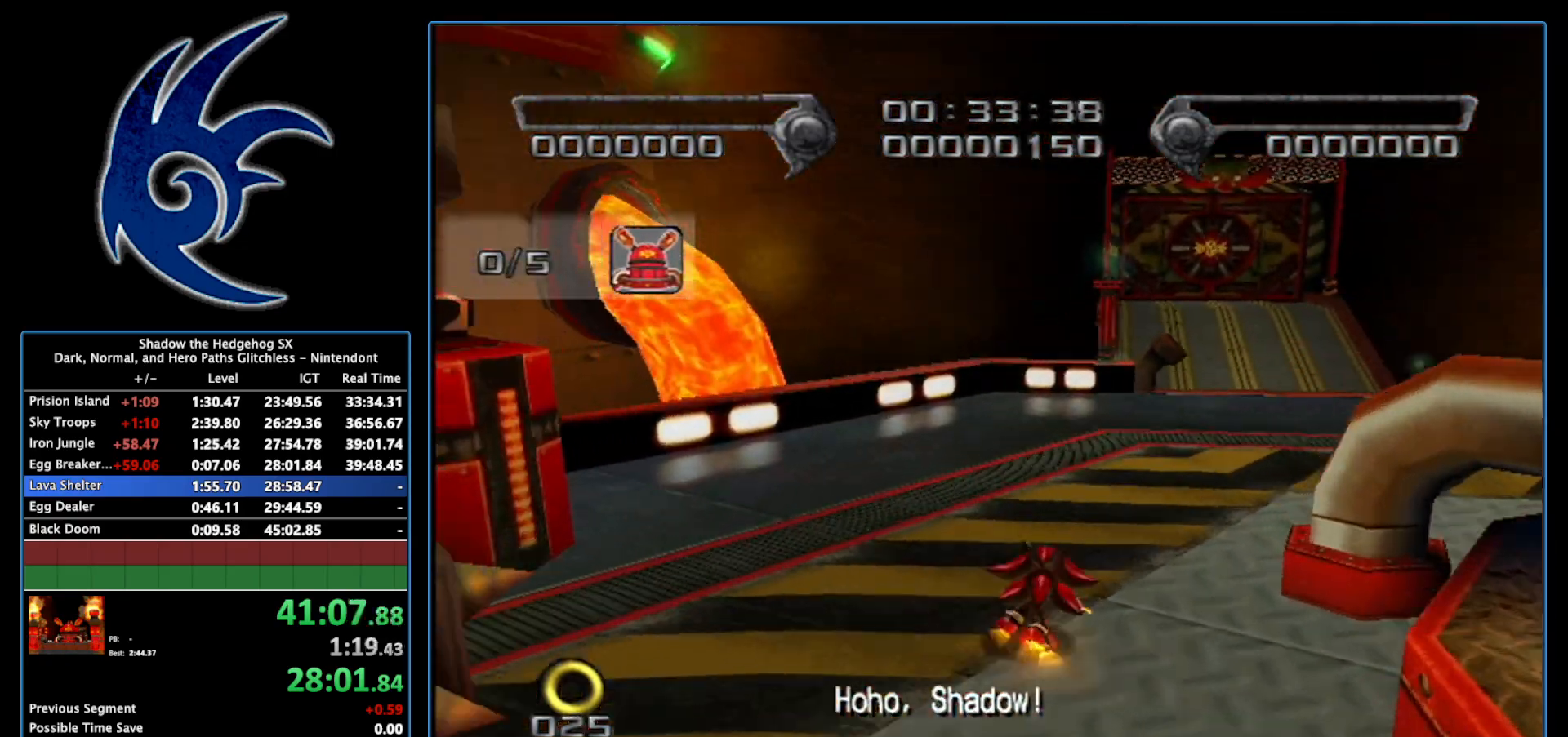
{"buttons": [], "left_stick": "up-left", "right_stick": "center", "events": [[50, "left_stick", "up"], [267, "A", "down"], [300, "left_stick", "up-left"], [333, "A", "up"], [400, "A", "down"], [467, "A", "up"]]}
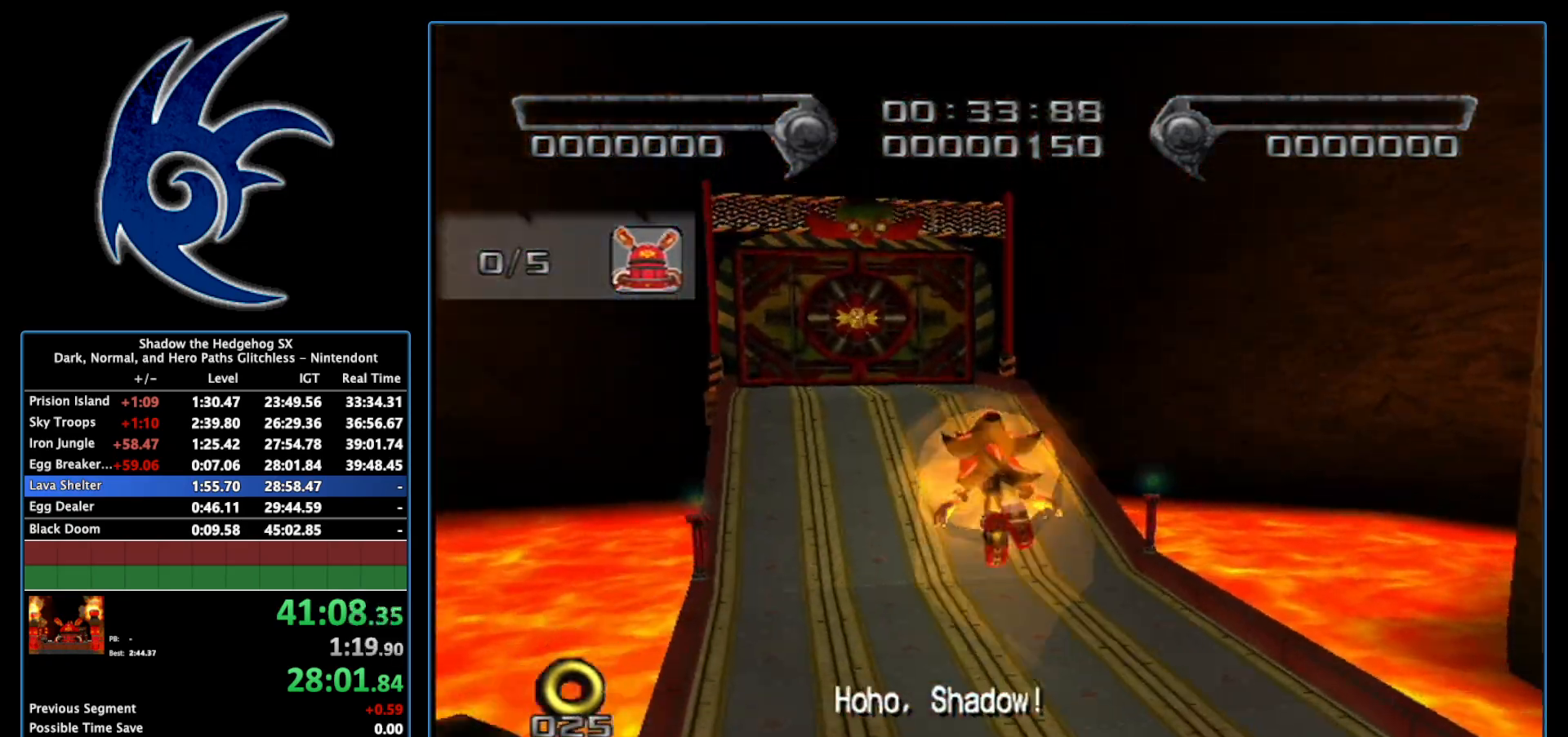
{"buttons": [], "left_stick": "up-left", "right_stick": "center", "events": []}
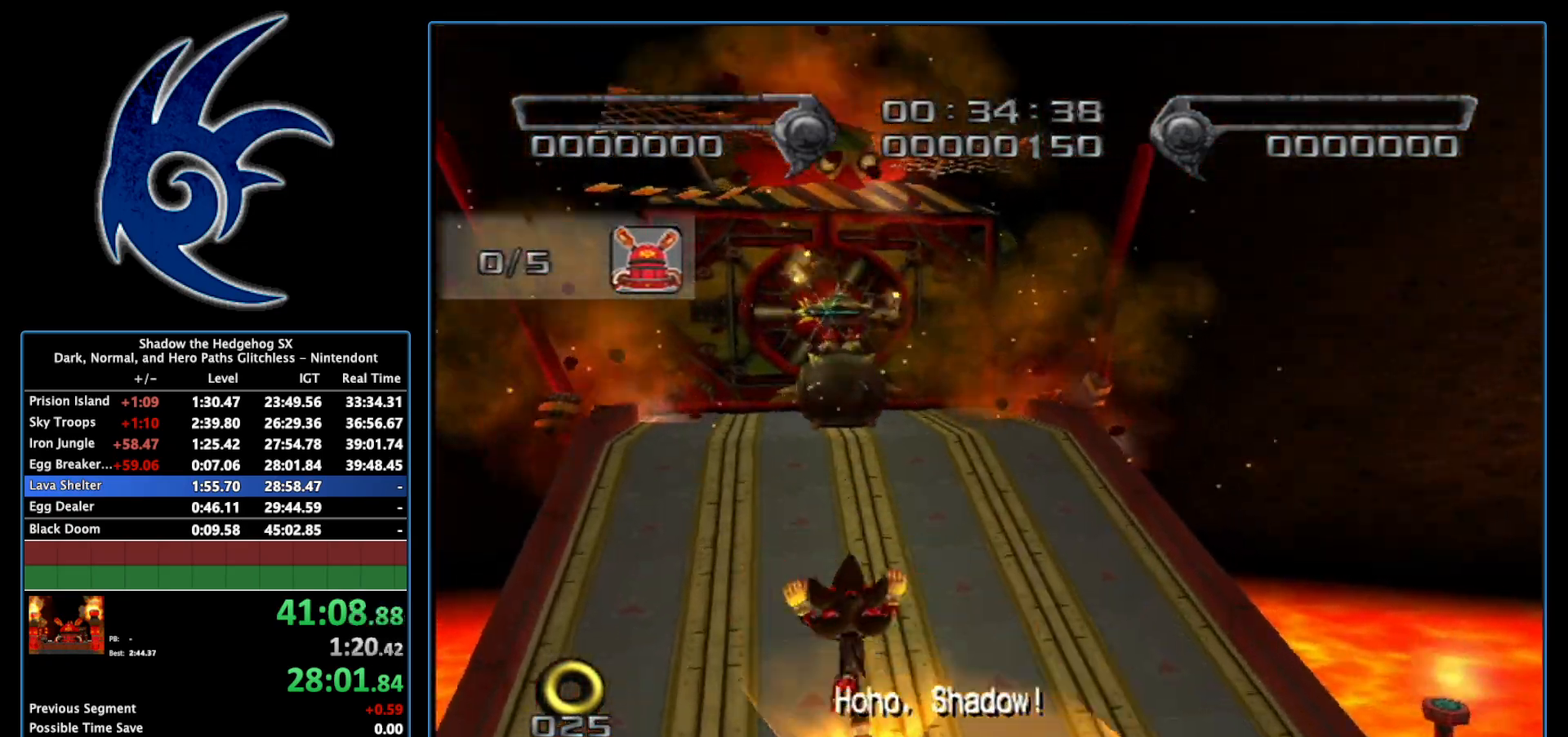
{"buttons": [], "left_stick": "up", "right_stick": "center", "events": [[400, "left_stick", "up"]]}
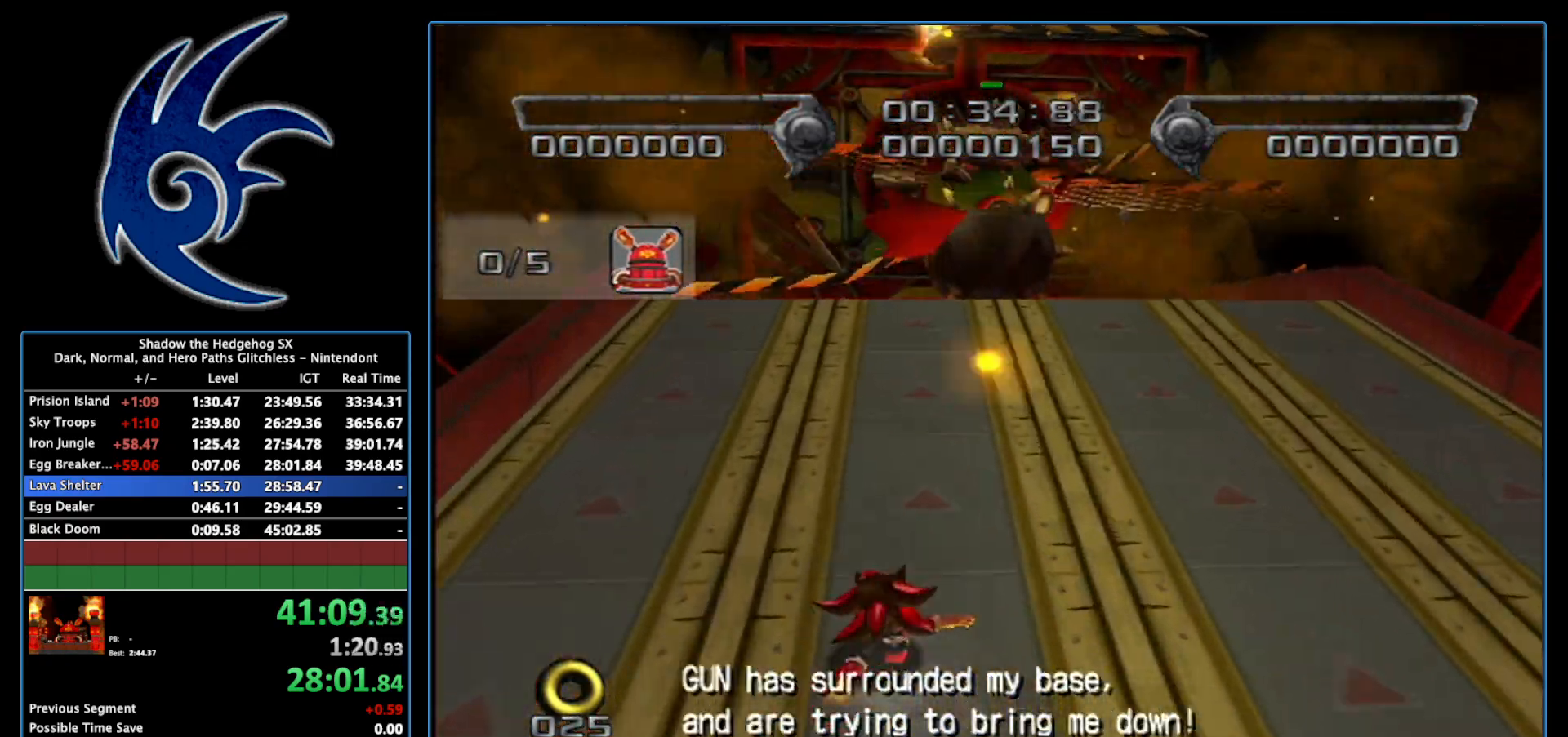
{"buttons": [], "left_stick": "up-right", "right_stick": "center", "events": [[217, "left_stick", "up-left"], [400, "left_stick", "up-right"]]}
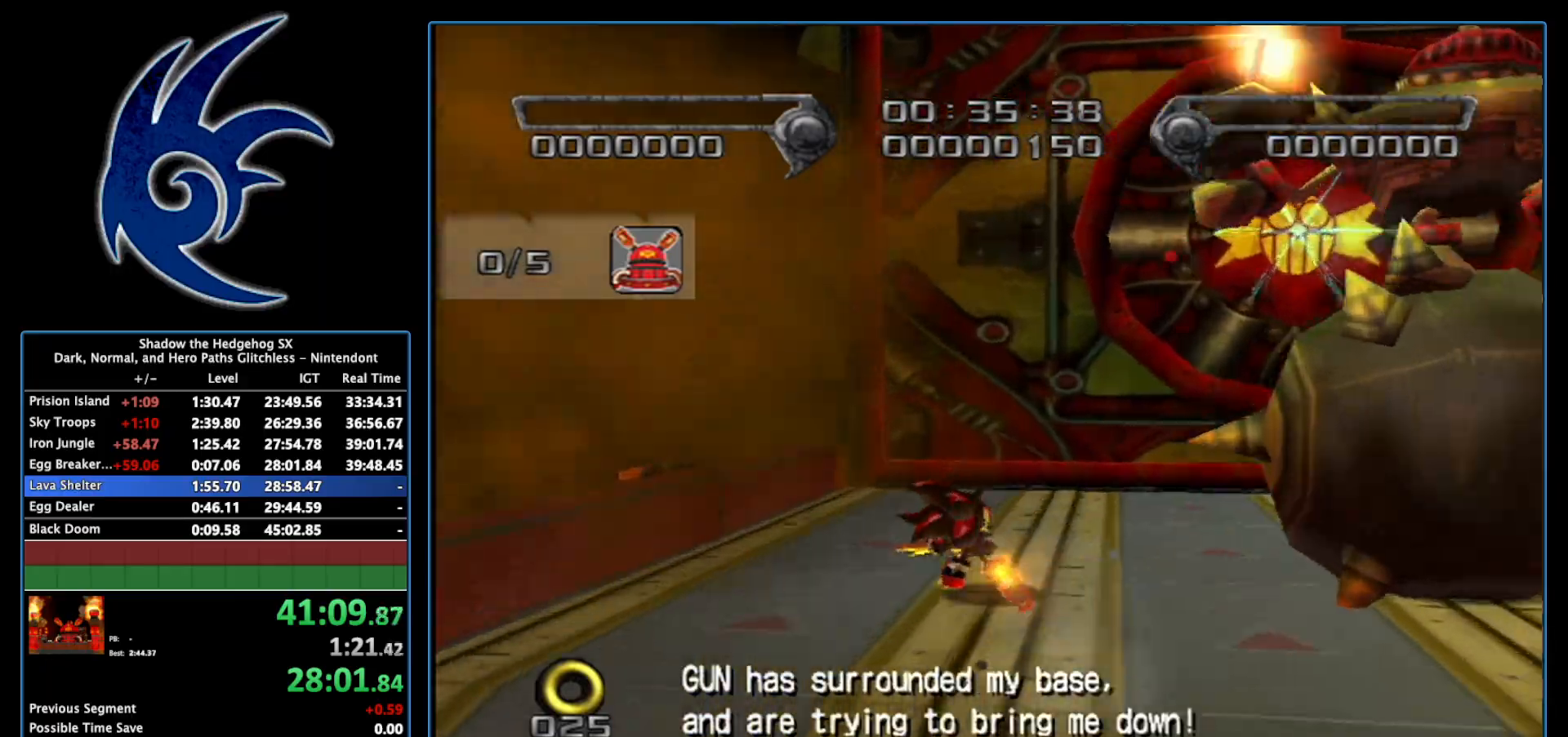
{"buttons": [], "left_stick": "up-right", "right_stick": "center", "events": [[83, "left_stick", "right"], [233, "left_stick", "center"], [367, "left_stick", "right"], [467, "left_stick", "up-right"]]}
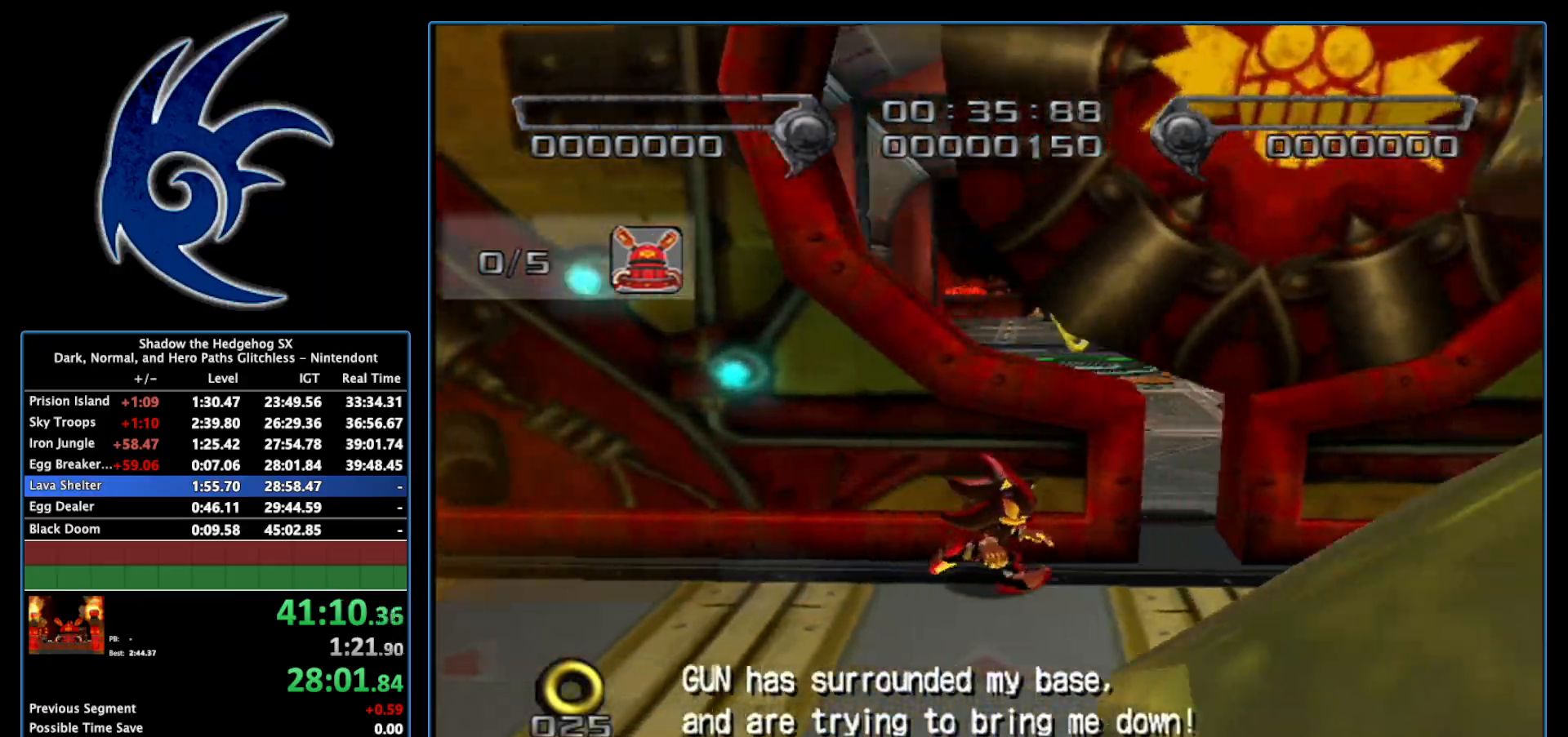
{"buttons": ["A"], "left_stick": "up", "right_stick": "center", "events": [[83, "left_stick", "up"], [200, "A", "down"], [300, "A", "up"], [367, "A", "down"]]}